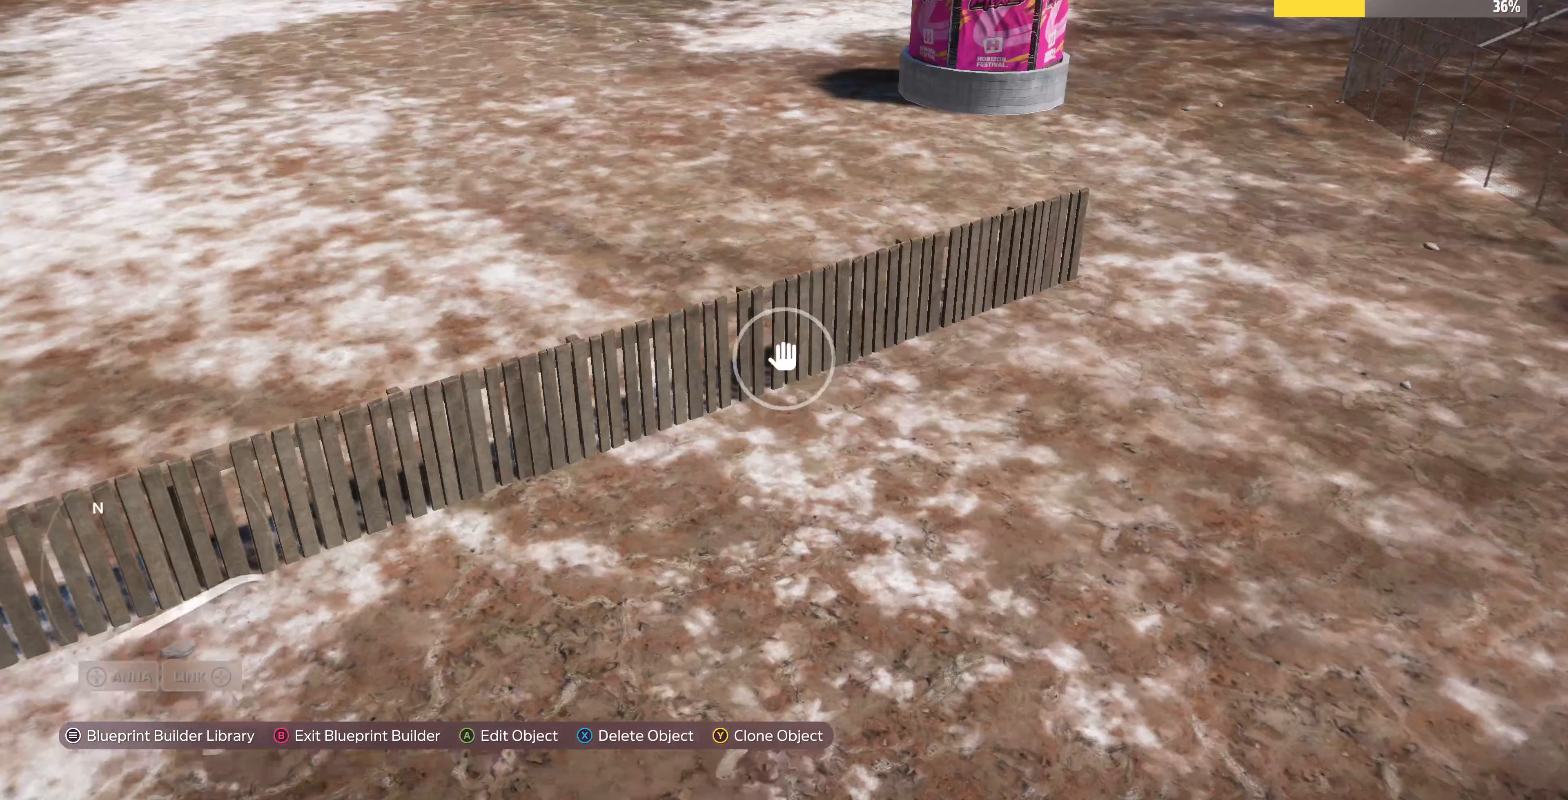
Gameplay with a controller (PlayStation layout); each line is a JSON object with the inputs held at the frame after it (dt_ms = milliseconds from this image to that frame). "events" lists button and stick changes between this image and that frame as [ms after this image, input, new state], when the widget could be followed in between.
{"dt_ms": 167, "buttons": [], "left_stick": "center", "right_stick": "center", "events": [[33, "left_stick", "center"]]}
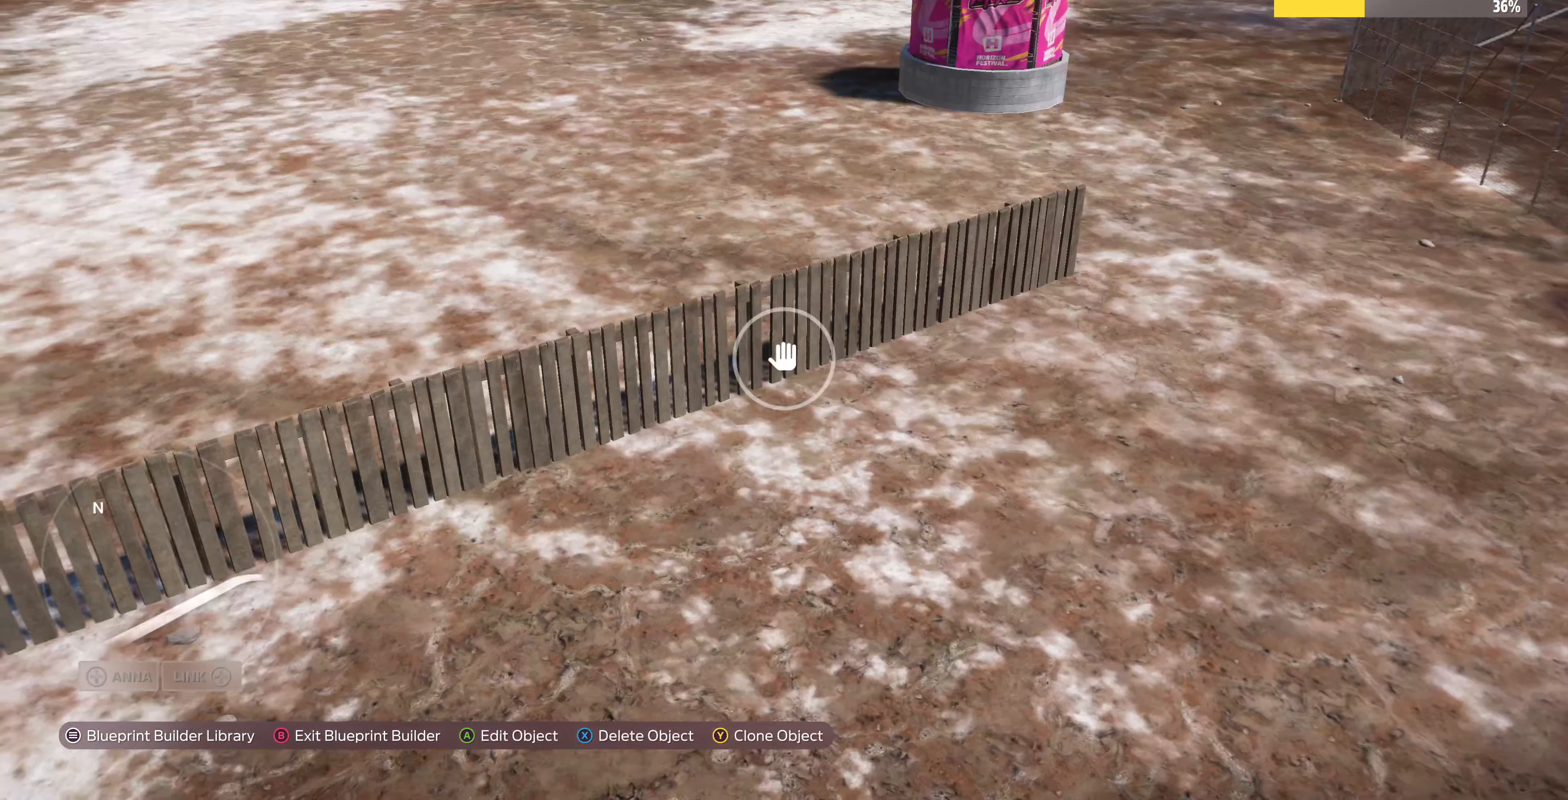
{"dt_ms": 500, "buttons": [], "left_stick": "up-right", "right_stick": "center", "events": [[233, "TRIANGLE", "down"], [233, "left_stick", "up-right"], [333, "TRIANGLE", "up"]]}
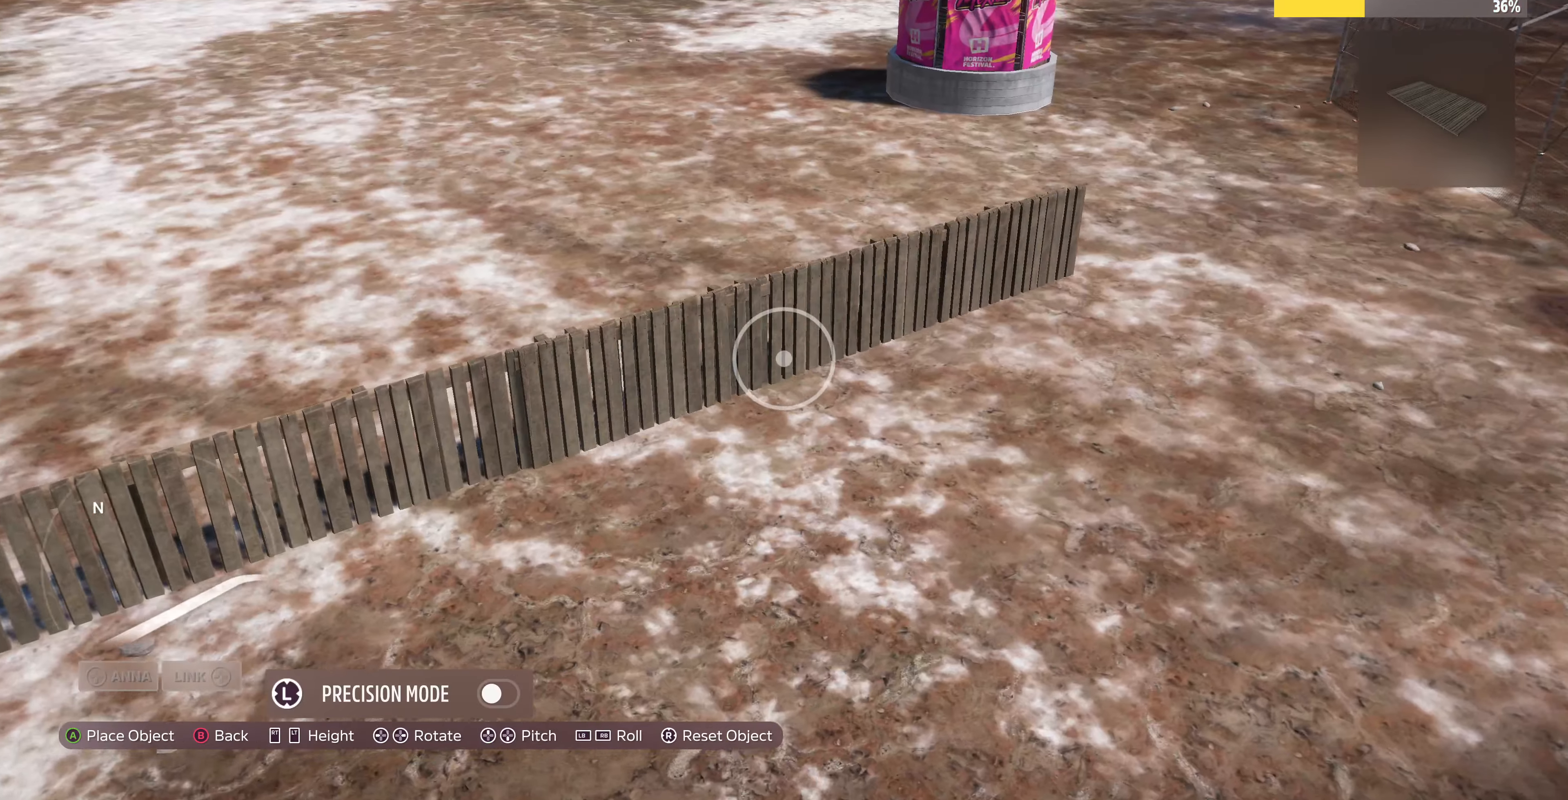
{"dt_ms": 500, "buttons": [], "left_stick": "up-right", "right_stick": "center", "events": []}
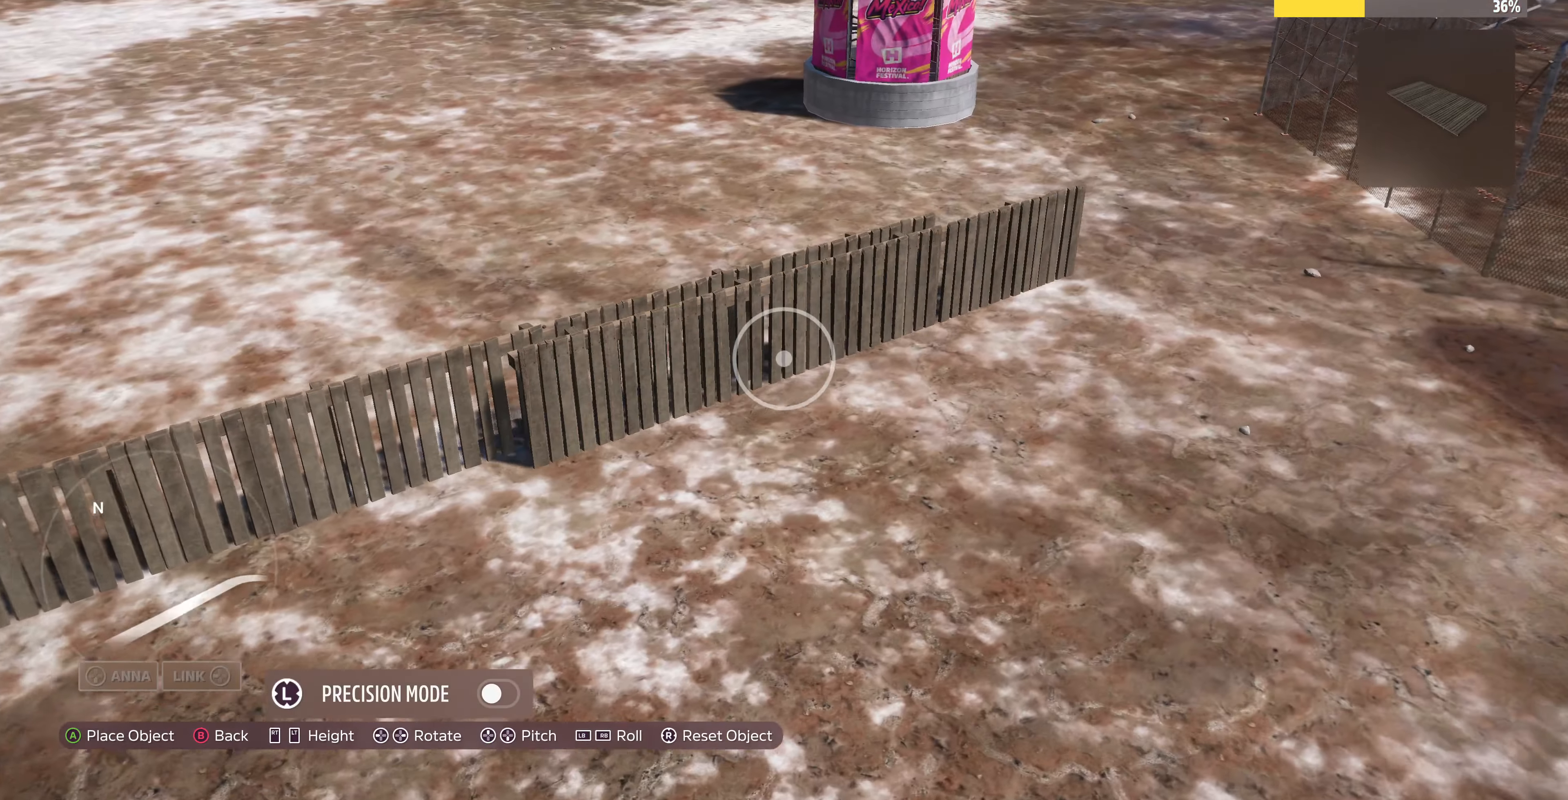
{"dt_ms": 500, "buttons": [], "left_stick": "up-right", "right_stick": "center", "events": []}
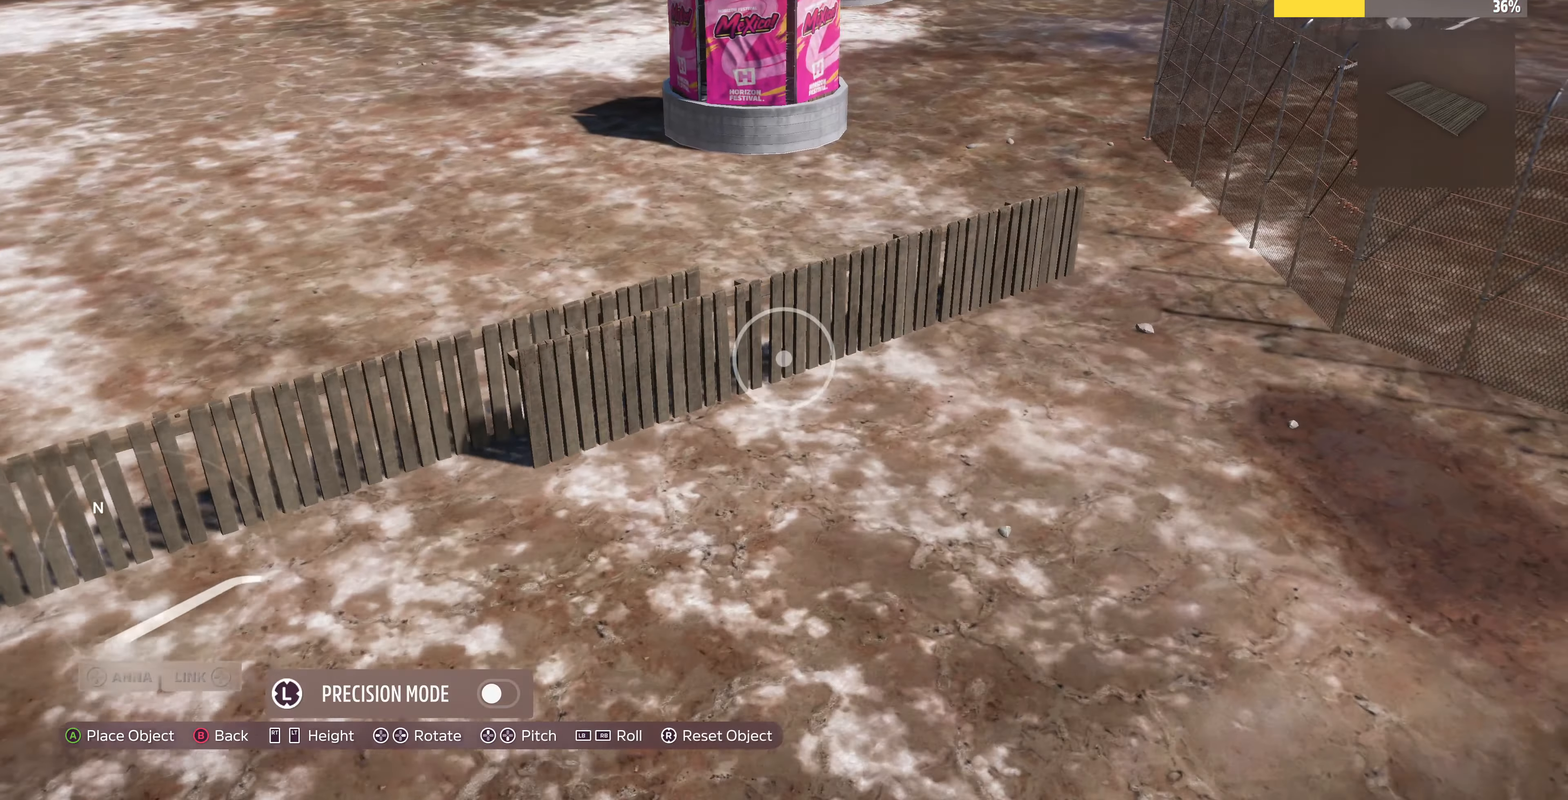
{"dt_ms": 500, "buttons": [], "left_stick": "center", "right_stick": "center", "events": [[400, "left_stick", "center"]]}
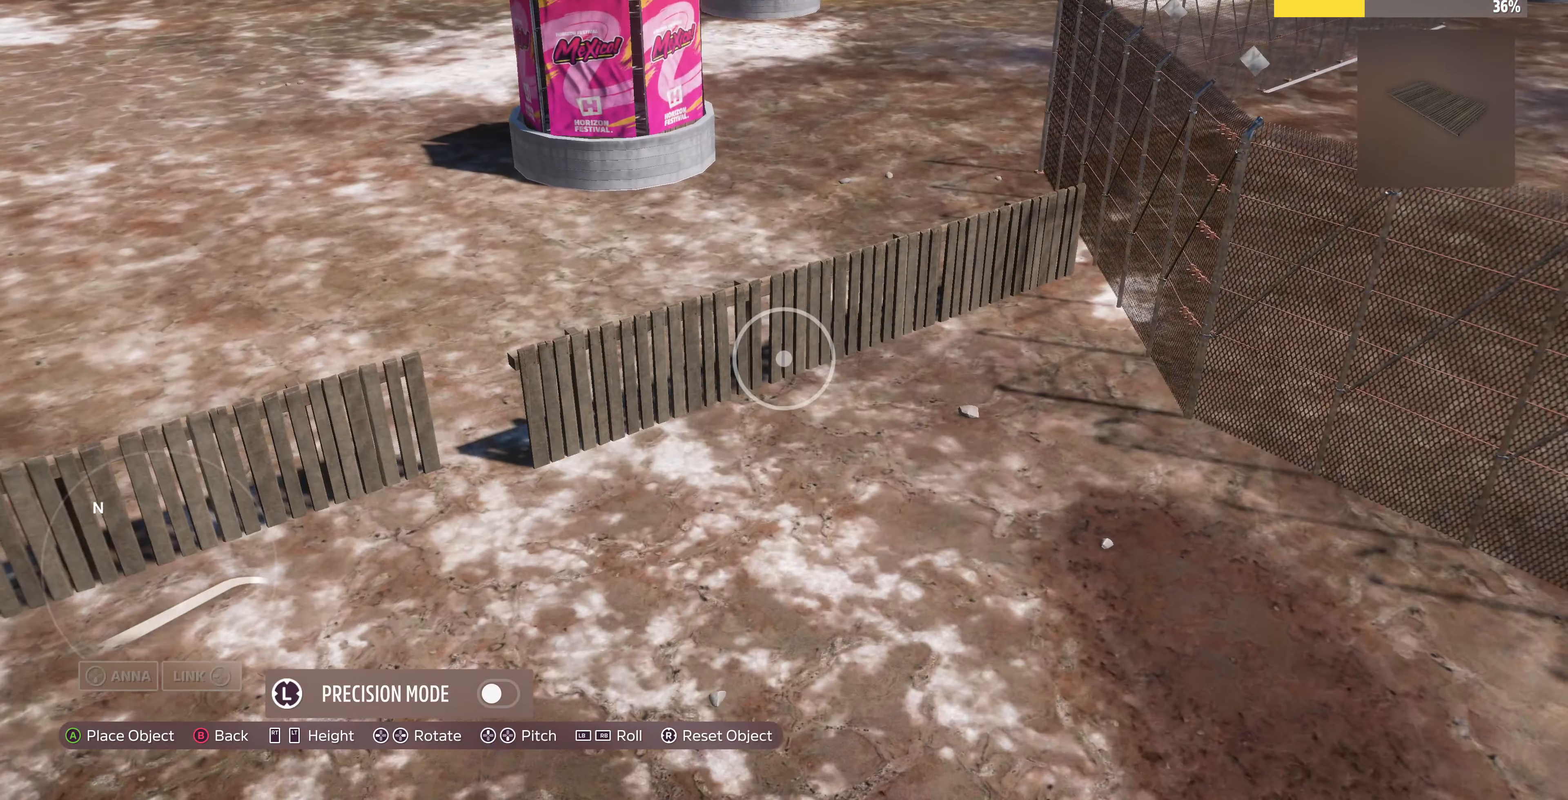
{"dt_ms": 500, "buttons": [], "left_stick": "center", "right_stick": "center", "events": [[133, "DPAD_DOWN", "down"], [266, "DPAD_DOWN", "up"]]}
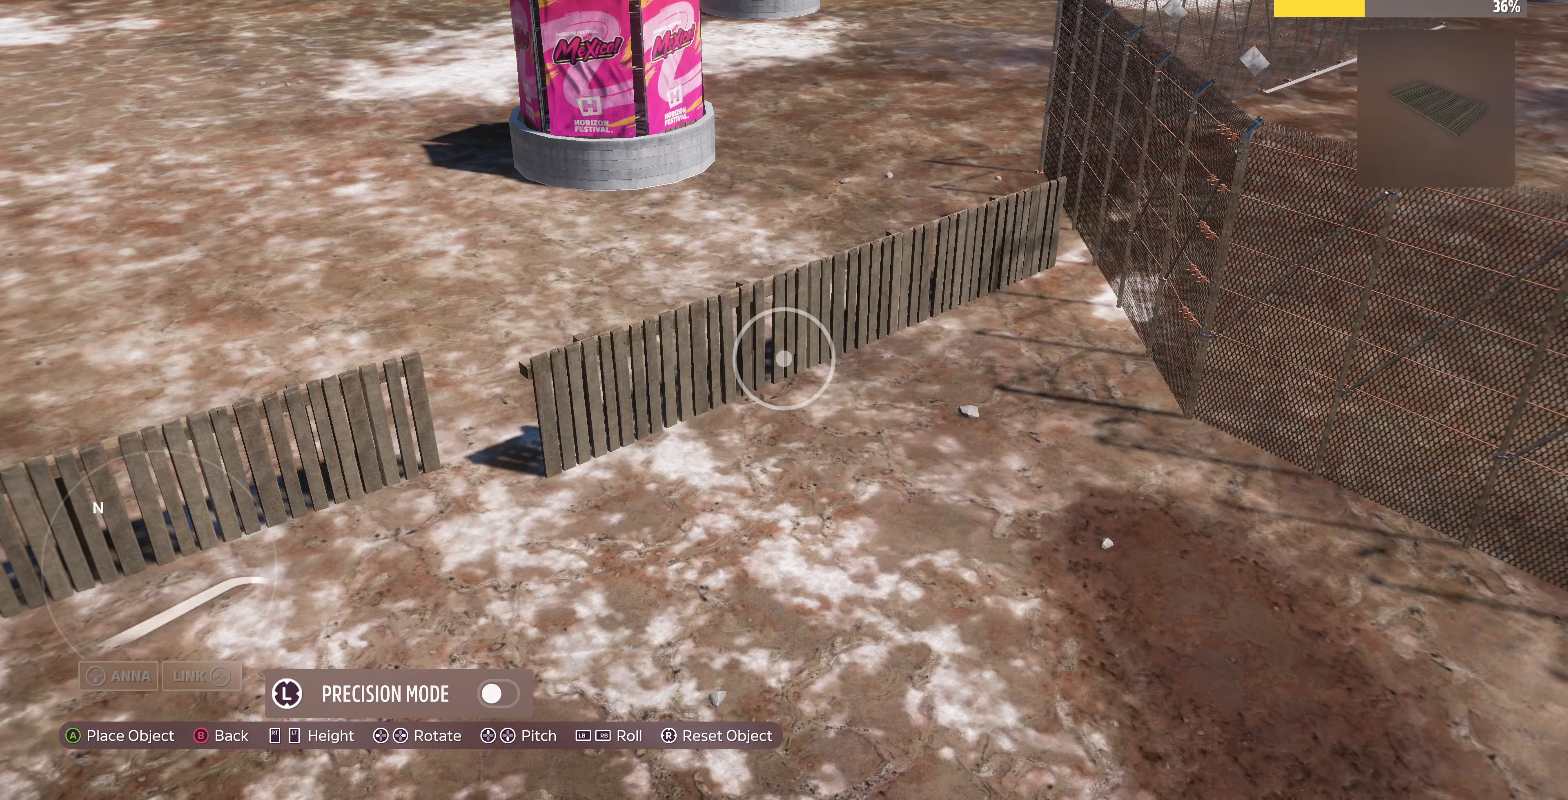
{"dt_ms": 500, "buttons": ["DPAD_UP"], "left_stick": "center", "right_stick": "center", "events": [[66, "DPAD_UP", "down"]]}
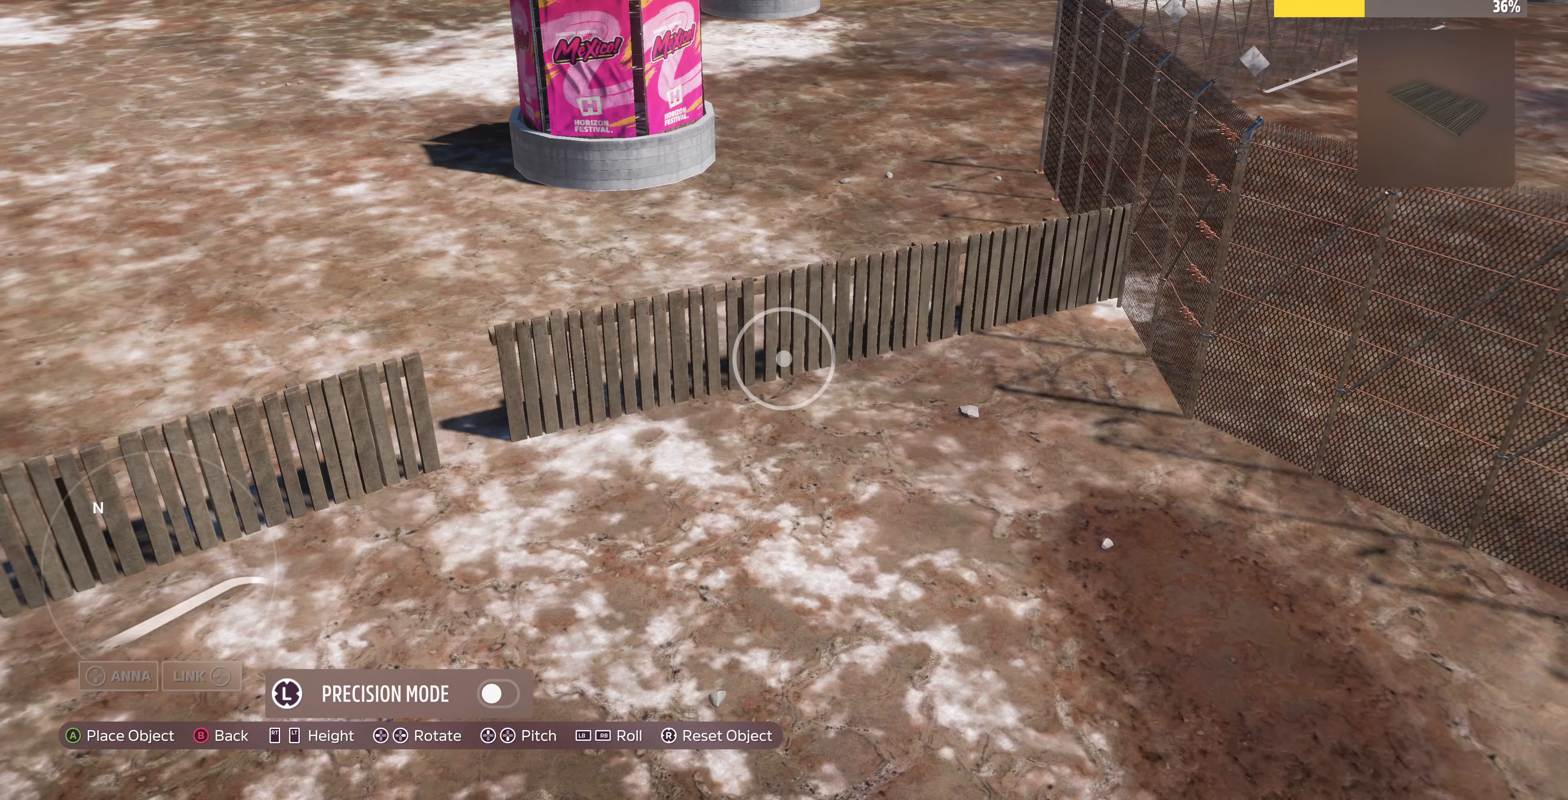
{"dt_ms": 500, "buttons": ["DPAD_UP"], "left_stick": "center", "right_stick": "center", "events": []}
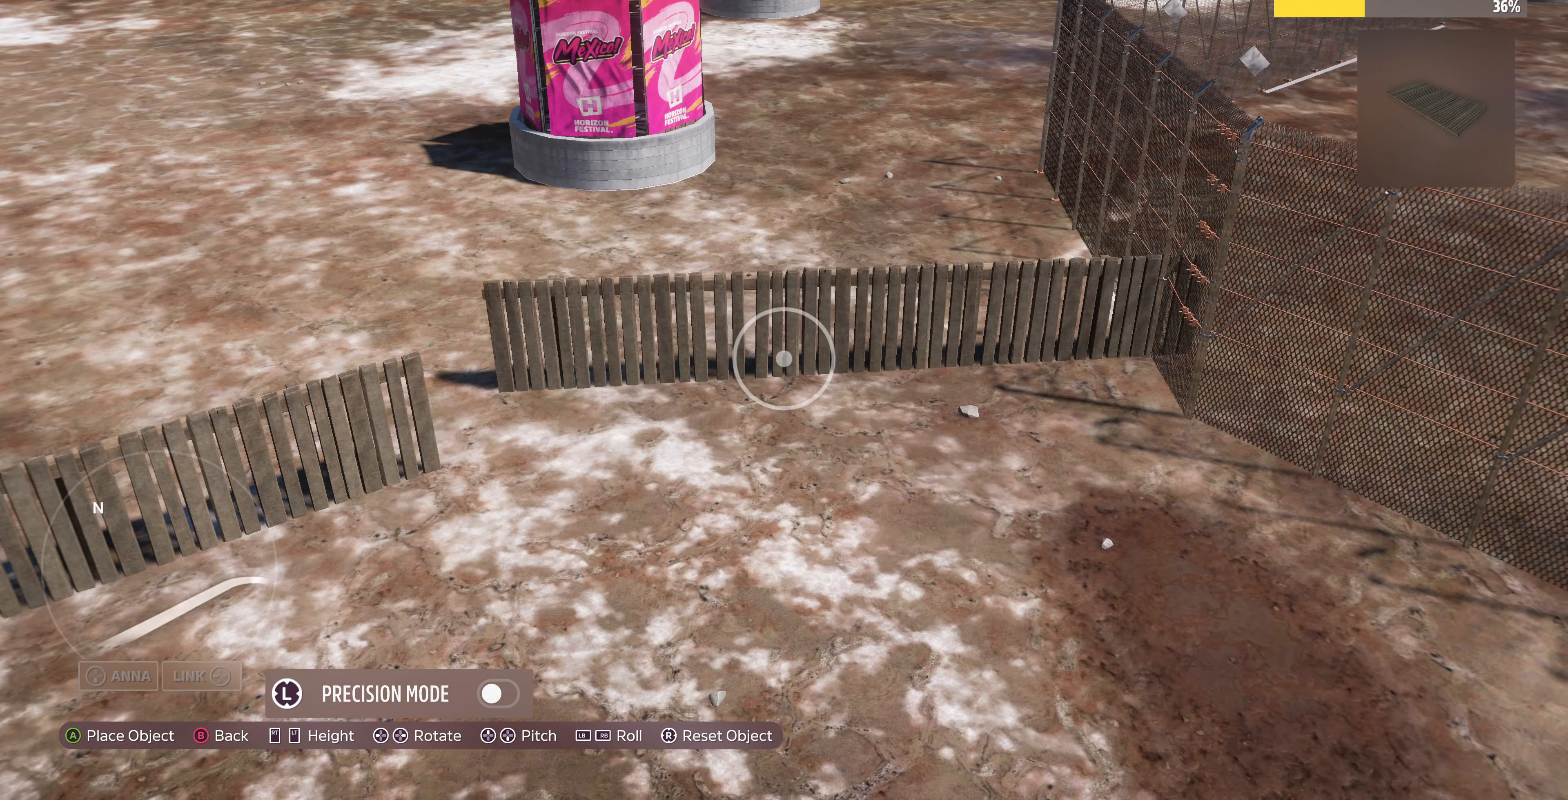
{"dt_ms": 500, "buttons": [], "left_stick": "down-left", "right_stick": "center", "events": [[33, "DPAD_UP", "up"], [166, "left_stick", "down-left"]]}
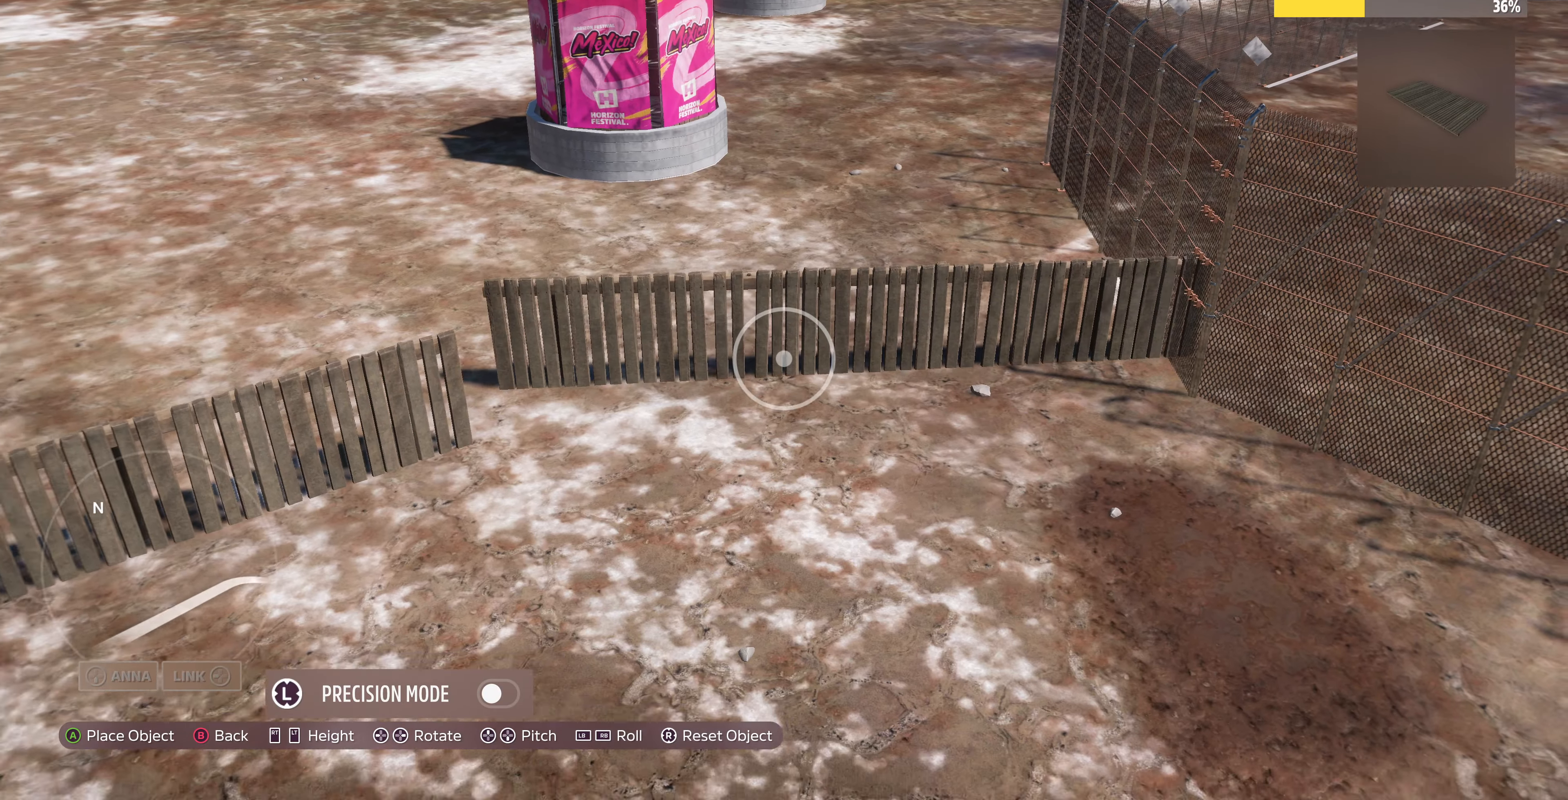
{"dt_ms": 500, "buttons": [], "left_stick": "down-right", "right_stick": "center", "events": [[300, "left_stick", "center"], [466, "left_stick", "down-right"]]}
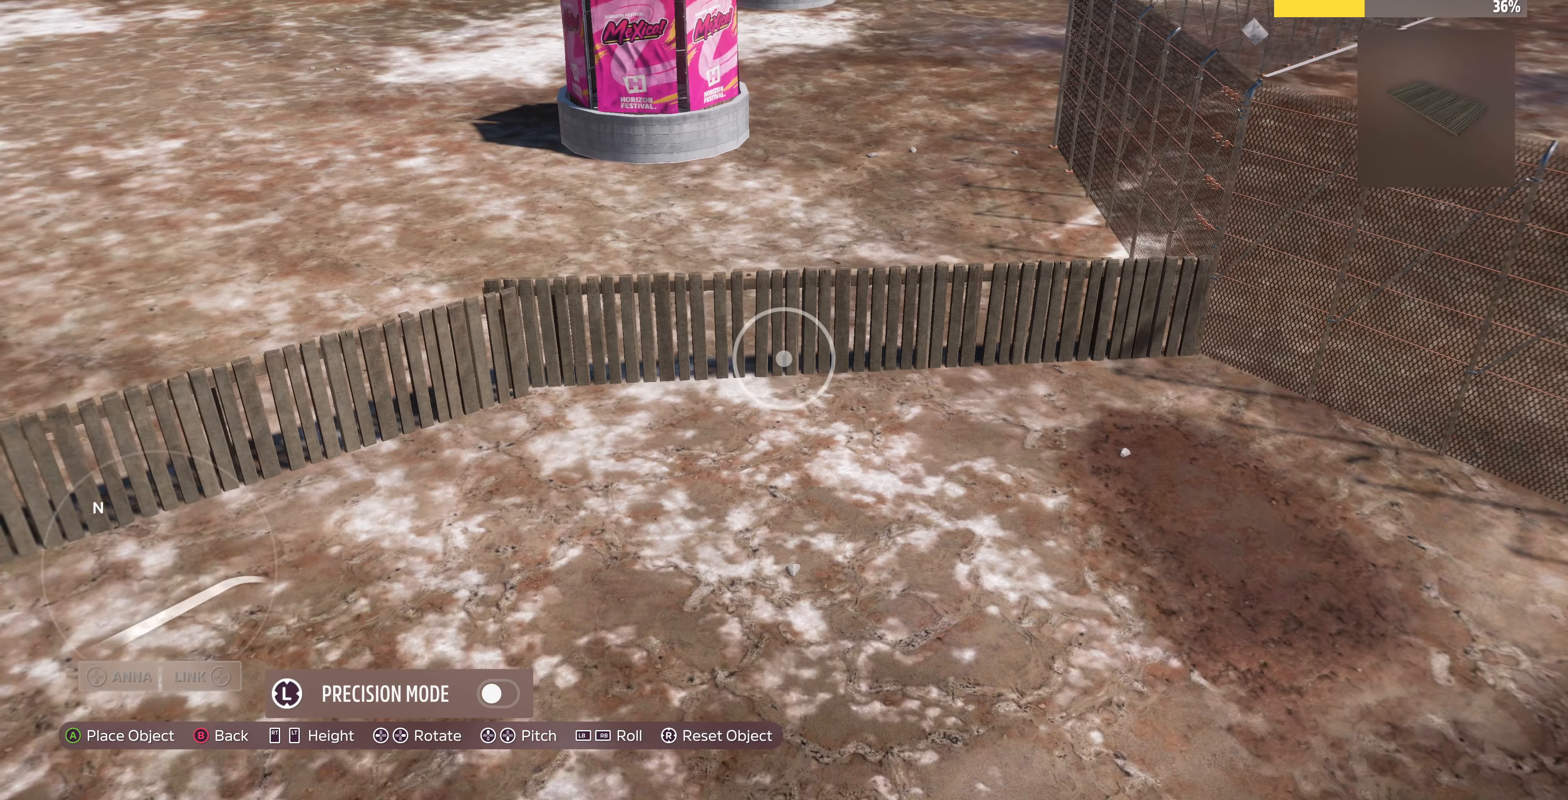
{"dt_ms": 500, "buttons": ["DPAD_UP"], "left_stick": "center", "right_stick": "center", "events": [[233, "left_stick", "center"], [500, "DPAD_UP", "down"]]}
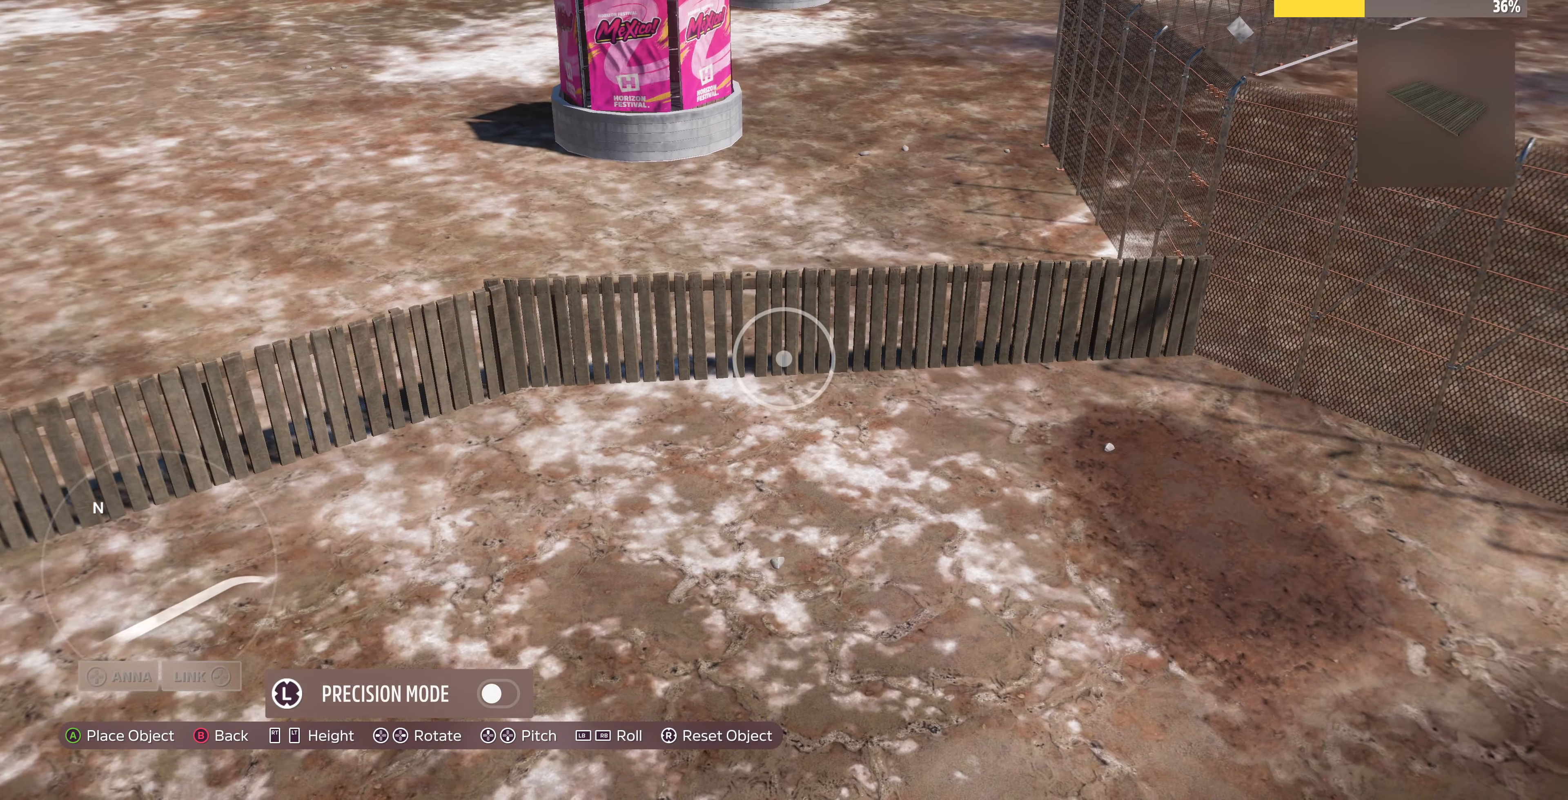
{"dt_ms": 500, "buttons": [], "left_stick": "center", "right_stick": "center", "events": [[133, "DPAD_UP", "up"], [334, "DPAD_DOWN", "down"], [500, "DPAD_DOWN", "up"]]}
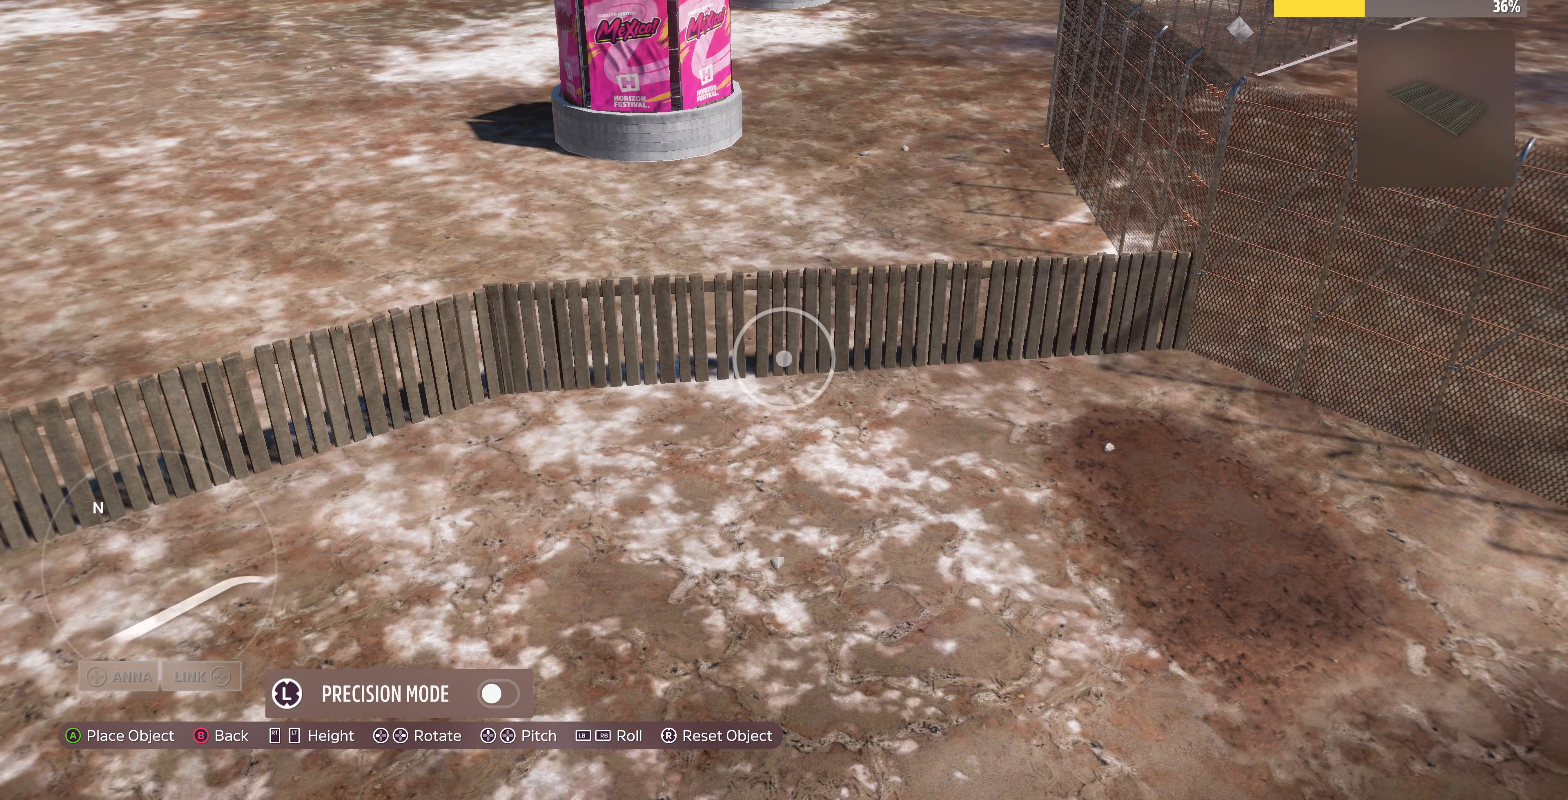
{"dt_ms": 500, "buttons": [], "left_stick": "center", "right_stick": "center", "events": [[434, "DPAD_DOWN", "down"], [467, "DPAD_DOWN", "up"]]}
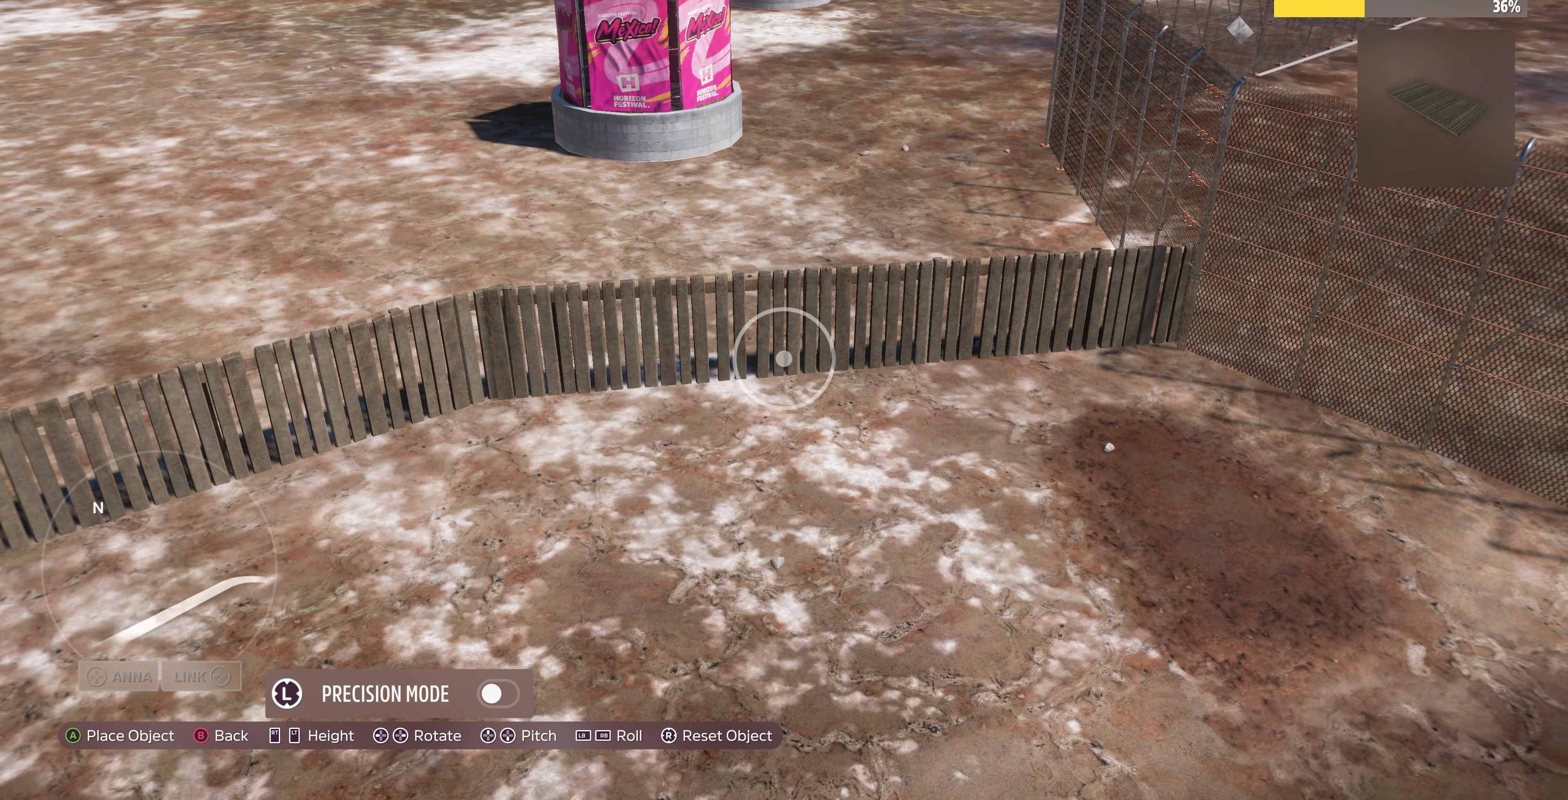
{"dt_ms": 500, "buttons": [], "left_stick": "center", "right_stick": "center", "events": [[234, "left_stick", "up"], [400, "left_stick", "center"]]}
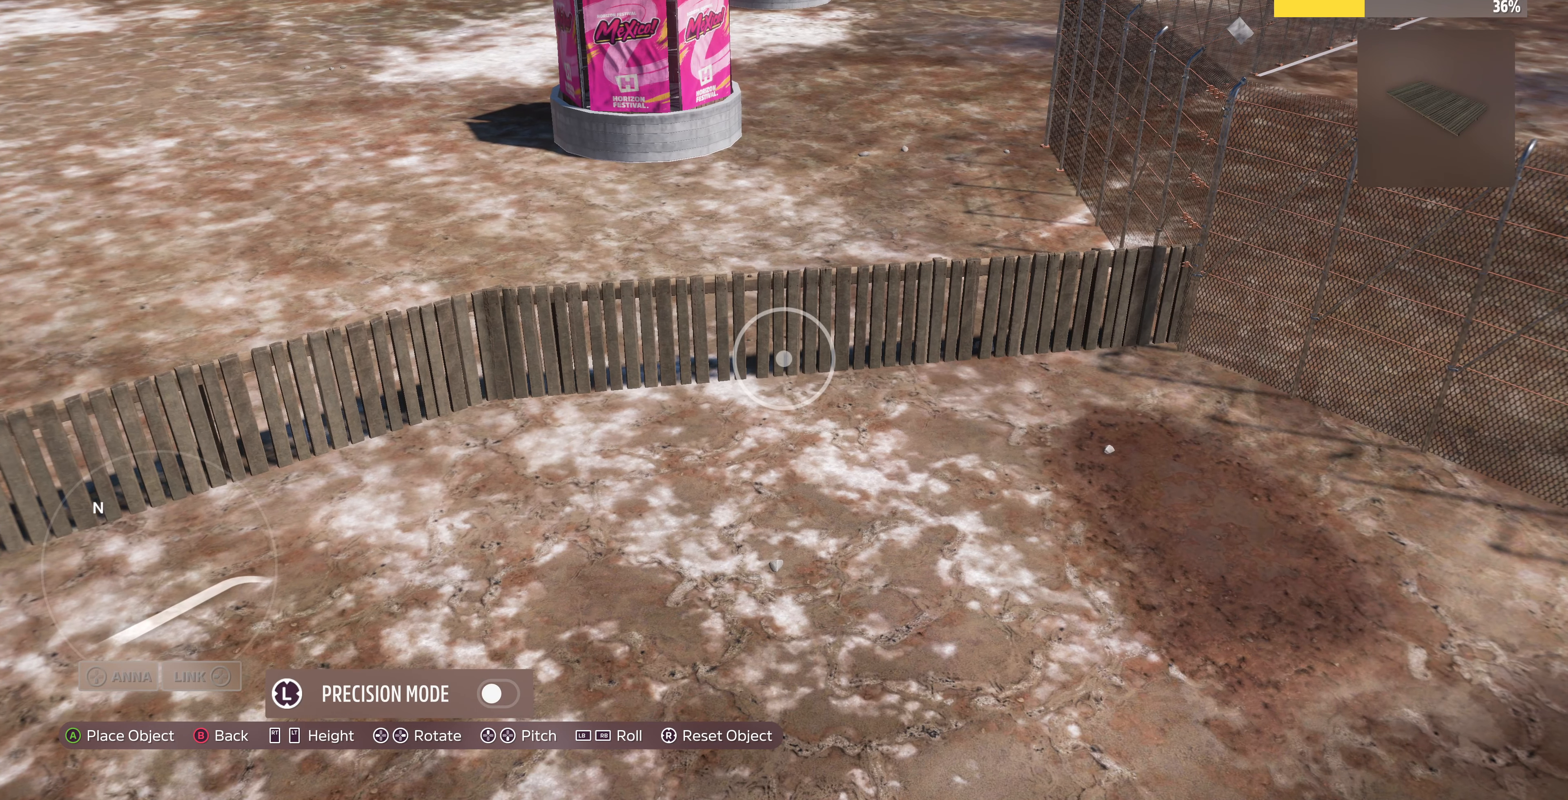
{"dt_ms": 500, "buttons": [], "left_stick": "center", "right_stick": "center", "events": [[100, "left_stick", "up-right"], [200, "left_stick", "down-right"], [367, "left_stick", "center"]]}
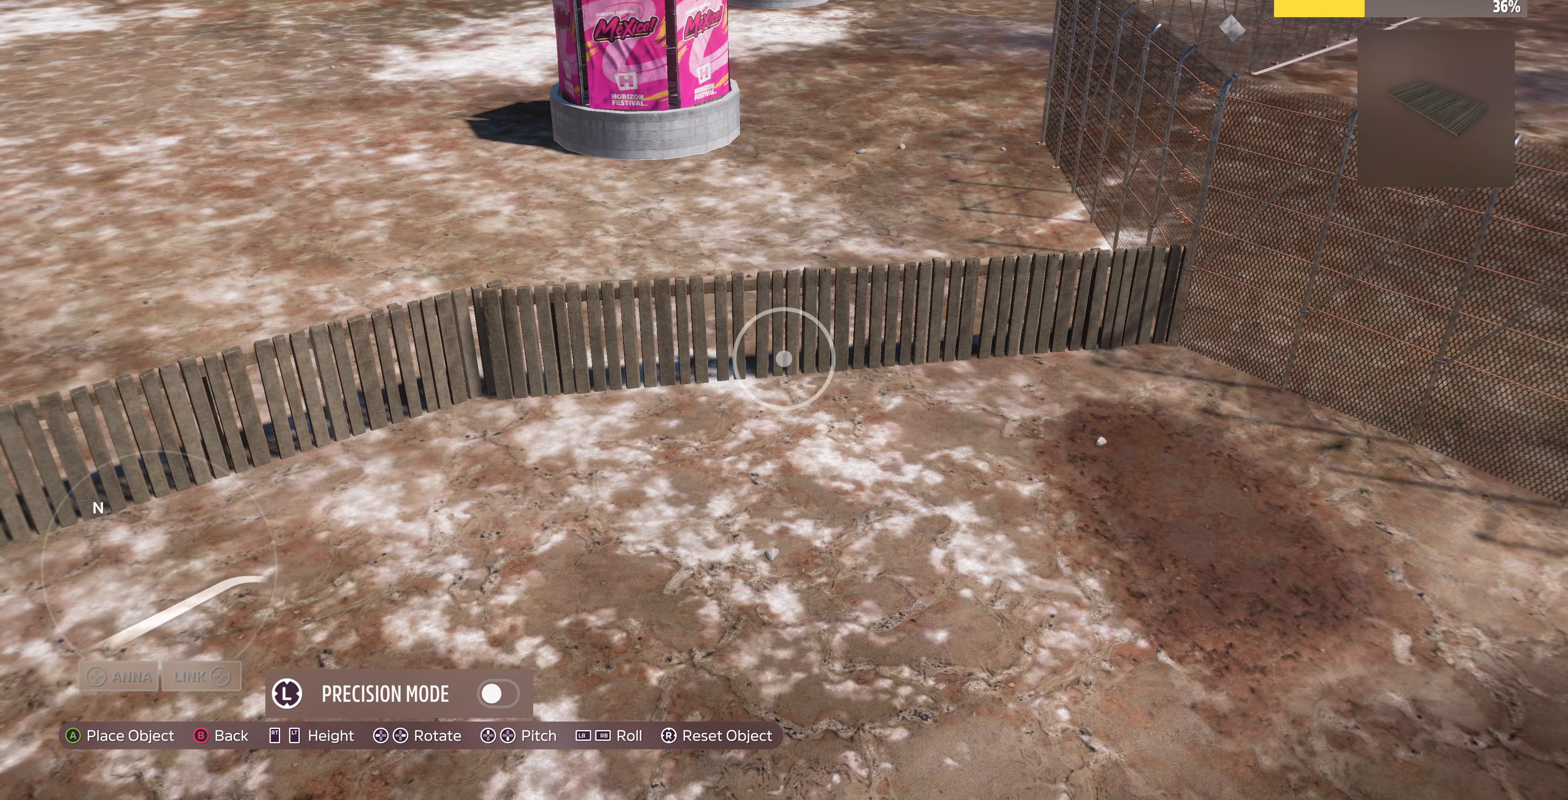
{"dt_ms": 500, "buttons": [], "left_stick": "down-left", "right_stick": "center", "events": [[67, "DPAD_UP", "down"], [167, "DPAD_UP", "up"], [400, "left_stick", "down-left"]]}
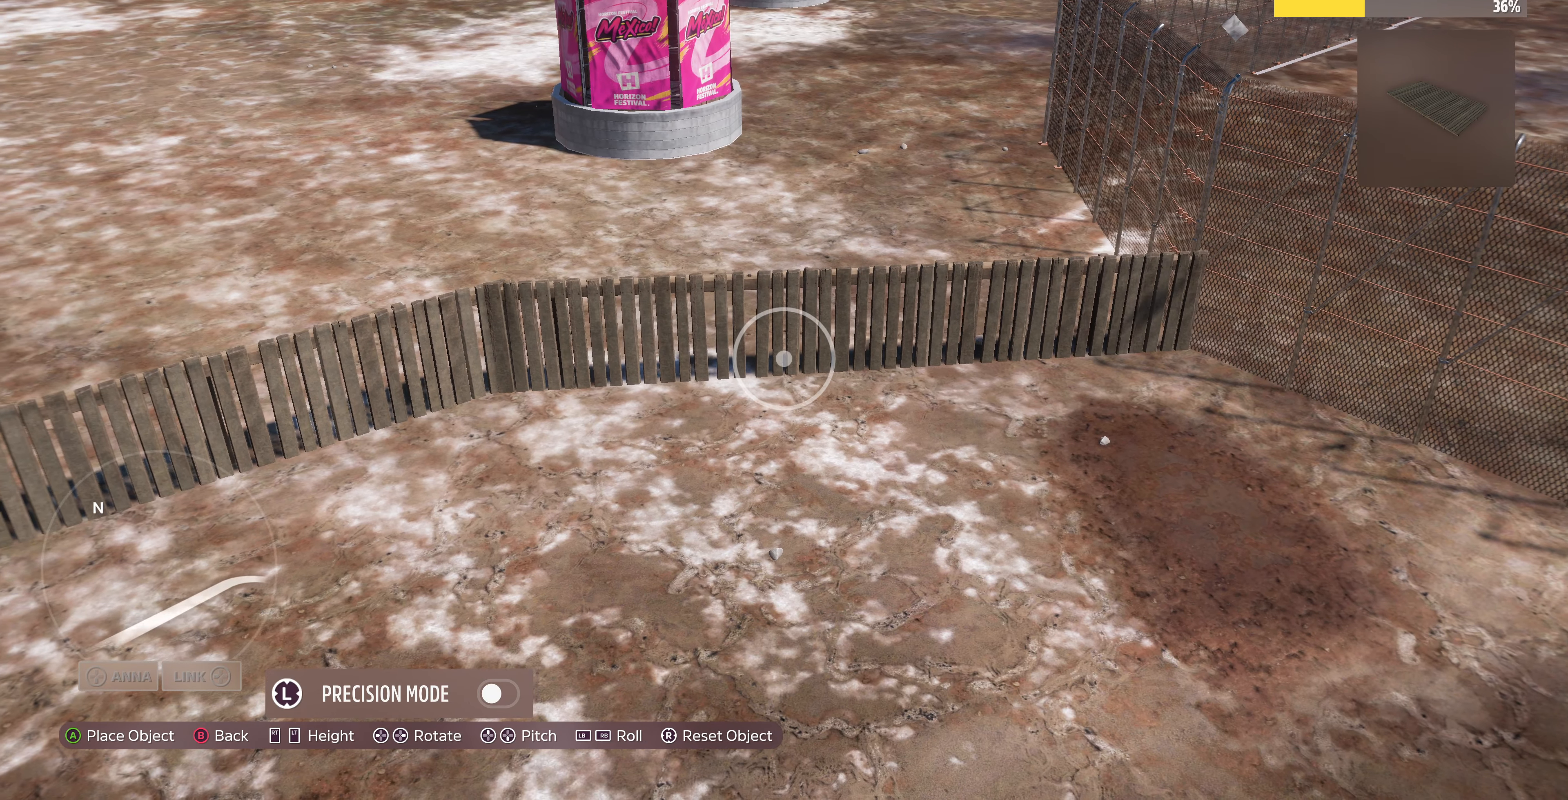
{"dt_ms": 500, "buttons": [], "left_stick": "center", "right_stick": "center", "events": [[67, "left_stick", "center"], [300, "DPAD_DOWN", "down"], [334, "DPAD_DOWN", "up"]]}
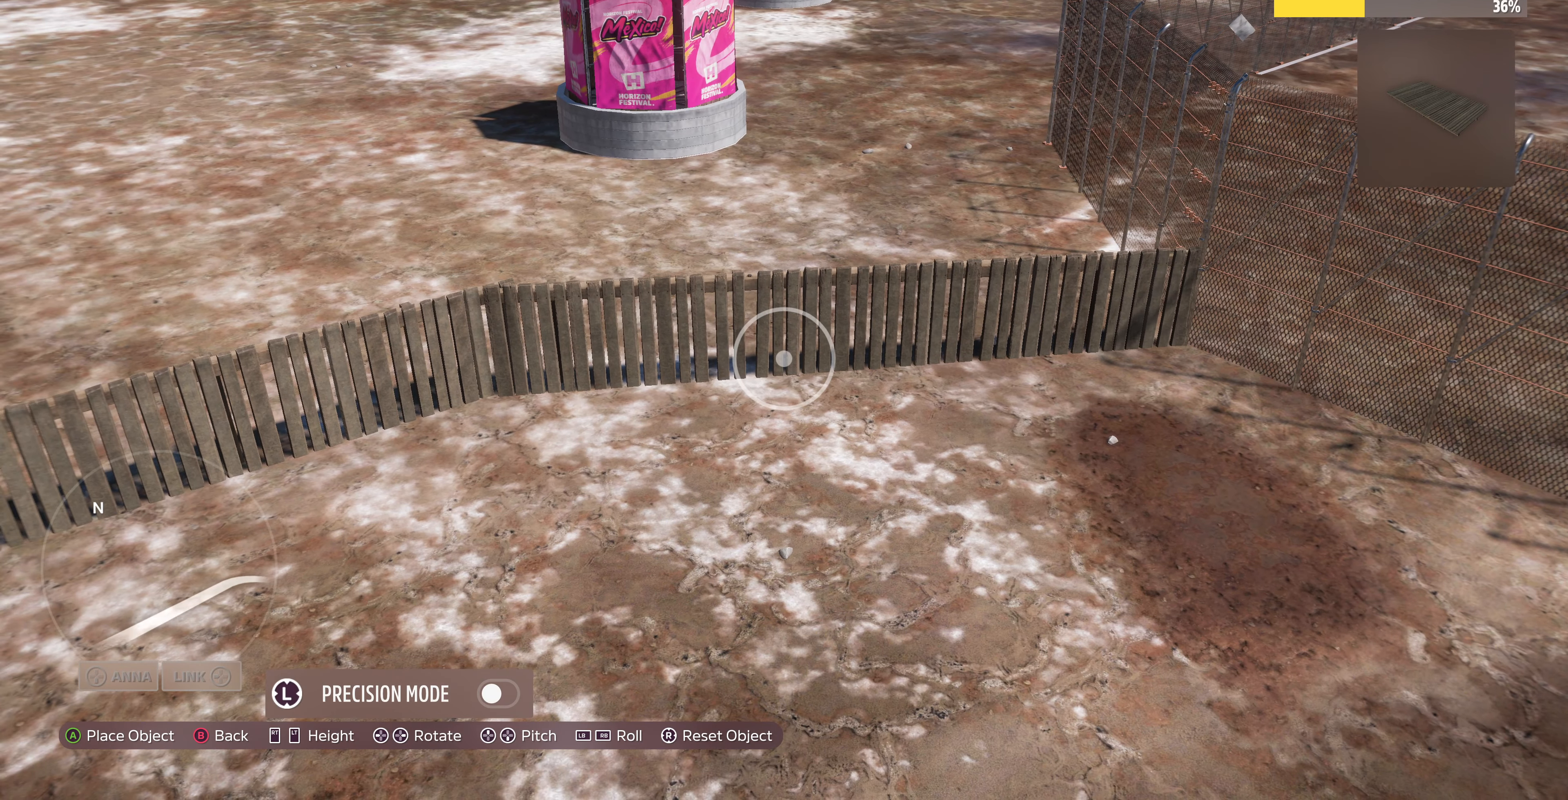
{"dt_ms": 500, "buttons": ["DPAD_UP"], "left_stick": "center", "right_stick": "center", "events": [[100, "DPAD_DOWN", "down"], [134, "DPAD_DOWN", "up"], [467, "DPAD_UP", "down"]]}
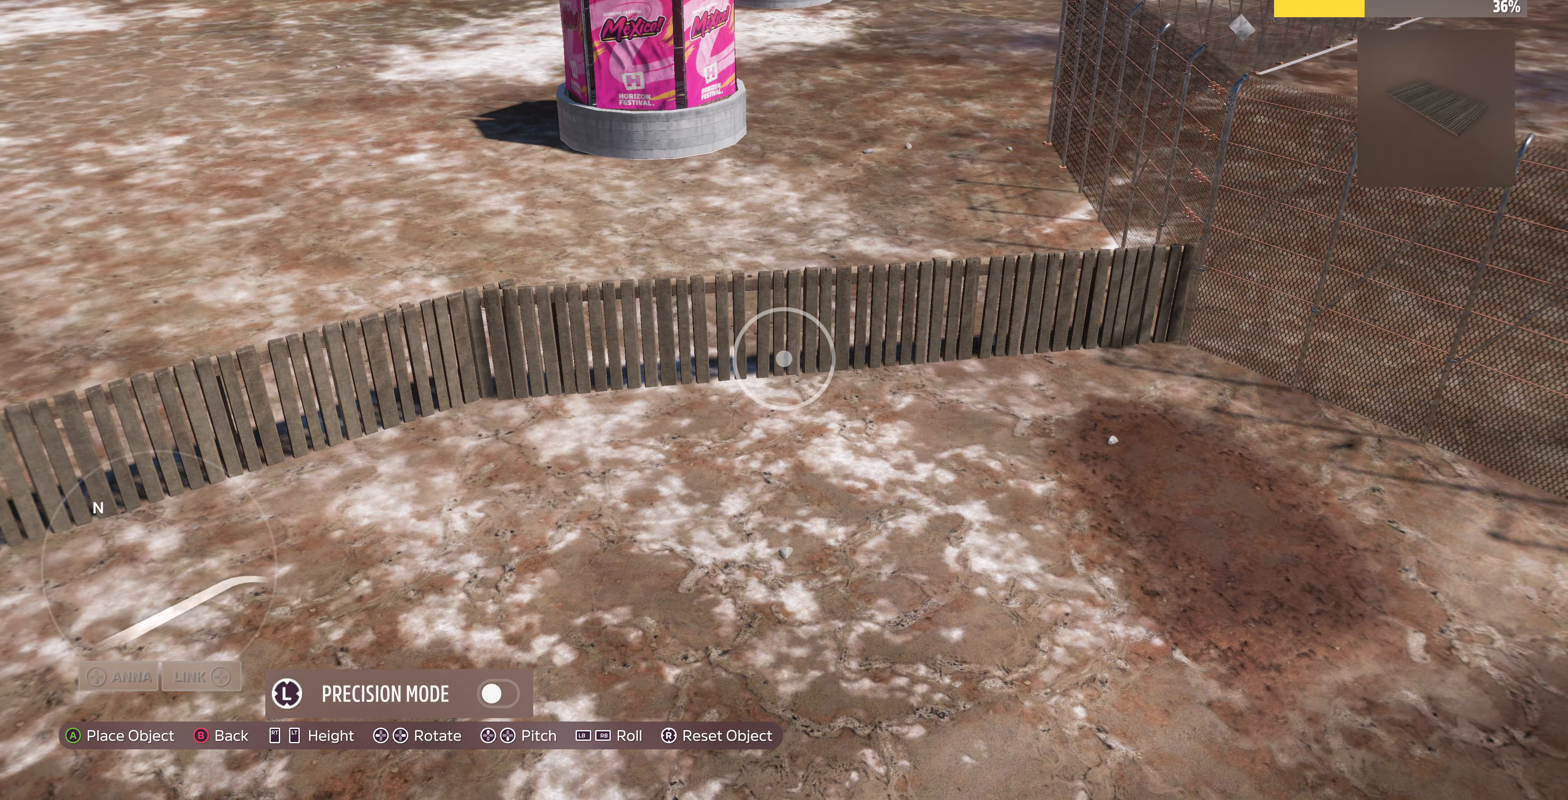
{"dt_ms": 500, "buttons": [], "left_stick": "center", "right_stick": "center", "events": [[34, "DPAD_UP", "up"], [367, "left_stick", "up-right"], [467, "left_stick", "center"]]}
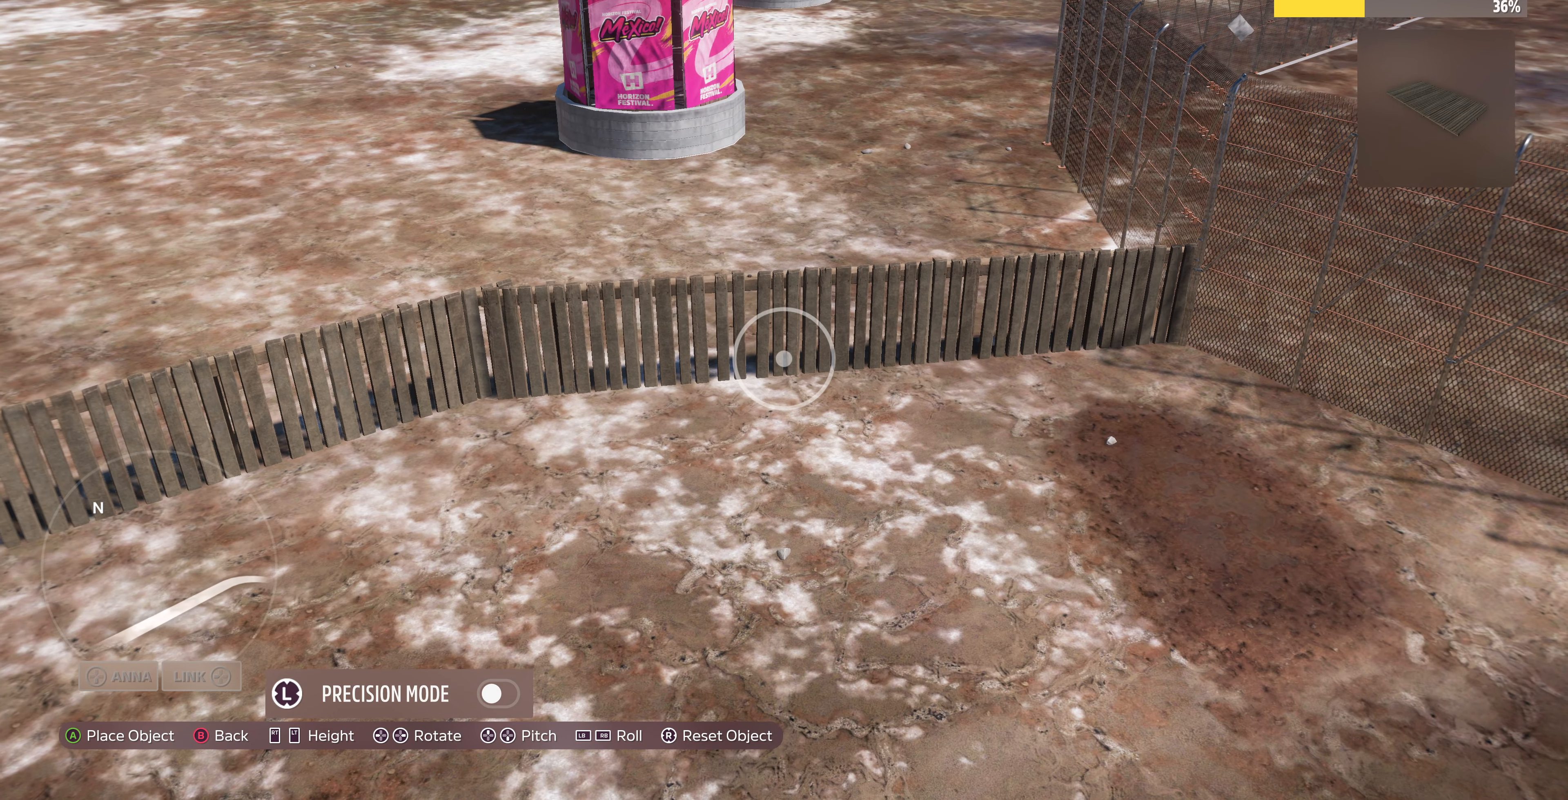
{"dt_ms": 500, "buttons": [], "left_stick": "center", "right_stick": "center", "events": [[167, "left_stick", "right"], [300, "left_stick", "center"]]}
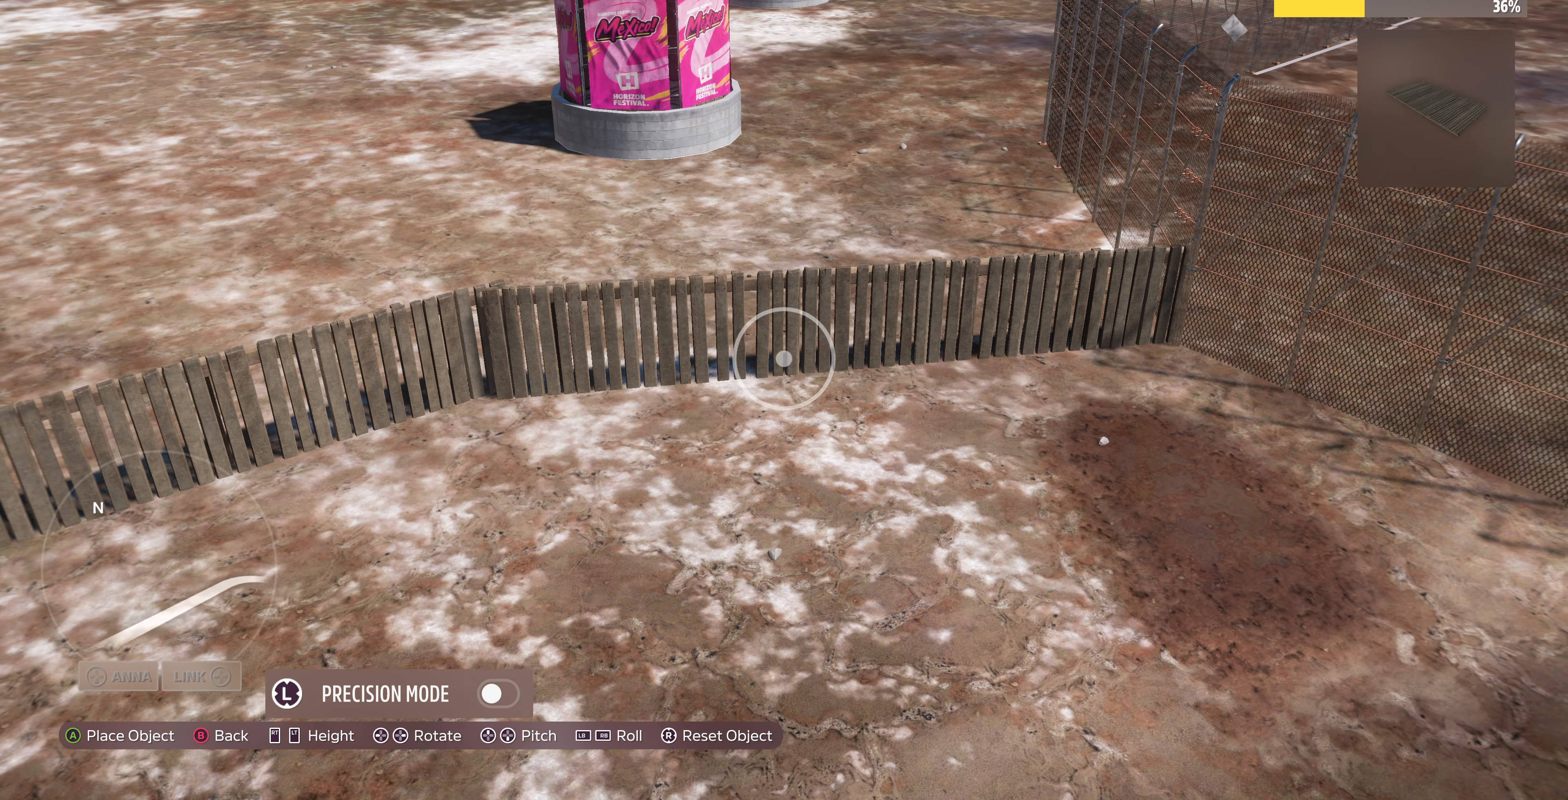
{"dt_ms": 500, "buttons": [], "left_stick": "center", "right_stick": "center", "events": [[34, "left_stick", "down-left"], [200, "left_stick", "center"]]}
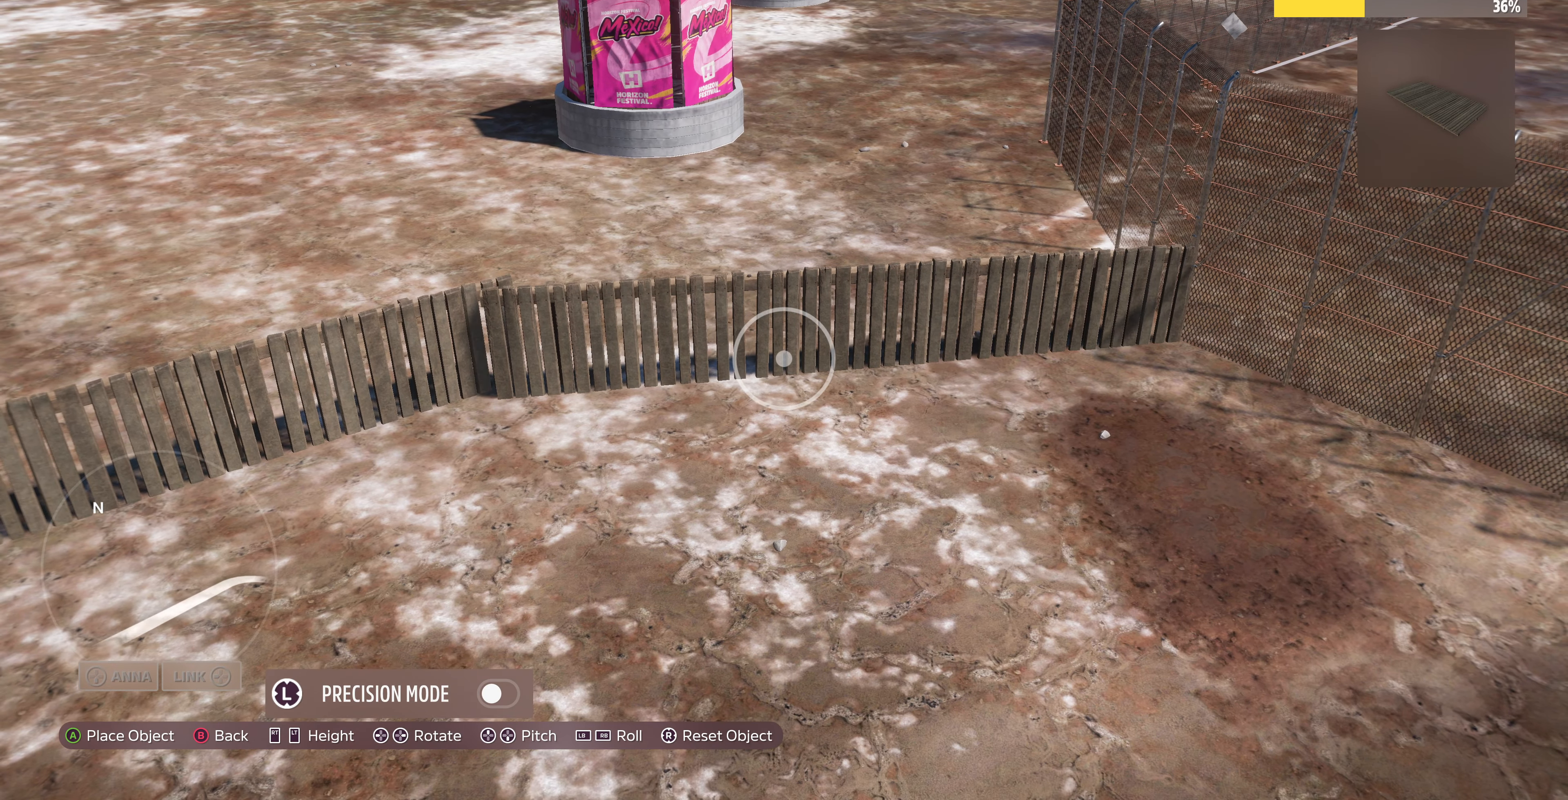
{"dt_ms": 500, "buttons": [], "left_stick": "up", "right_stick": "center", "events": [[67, "left_stick", "left"], [167, "left_stick", "center"], [434, "left_stick", "up"]]}
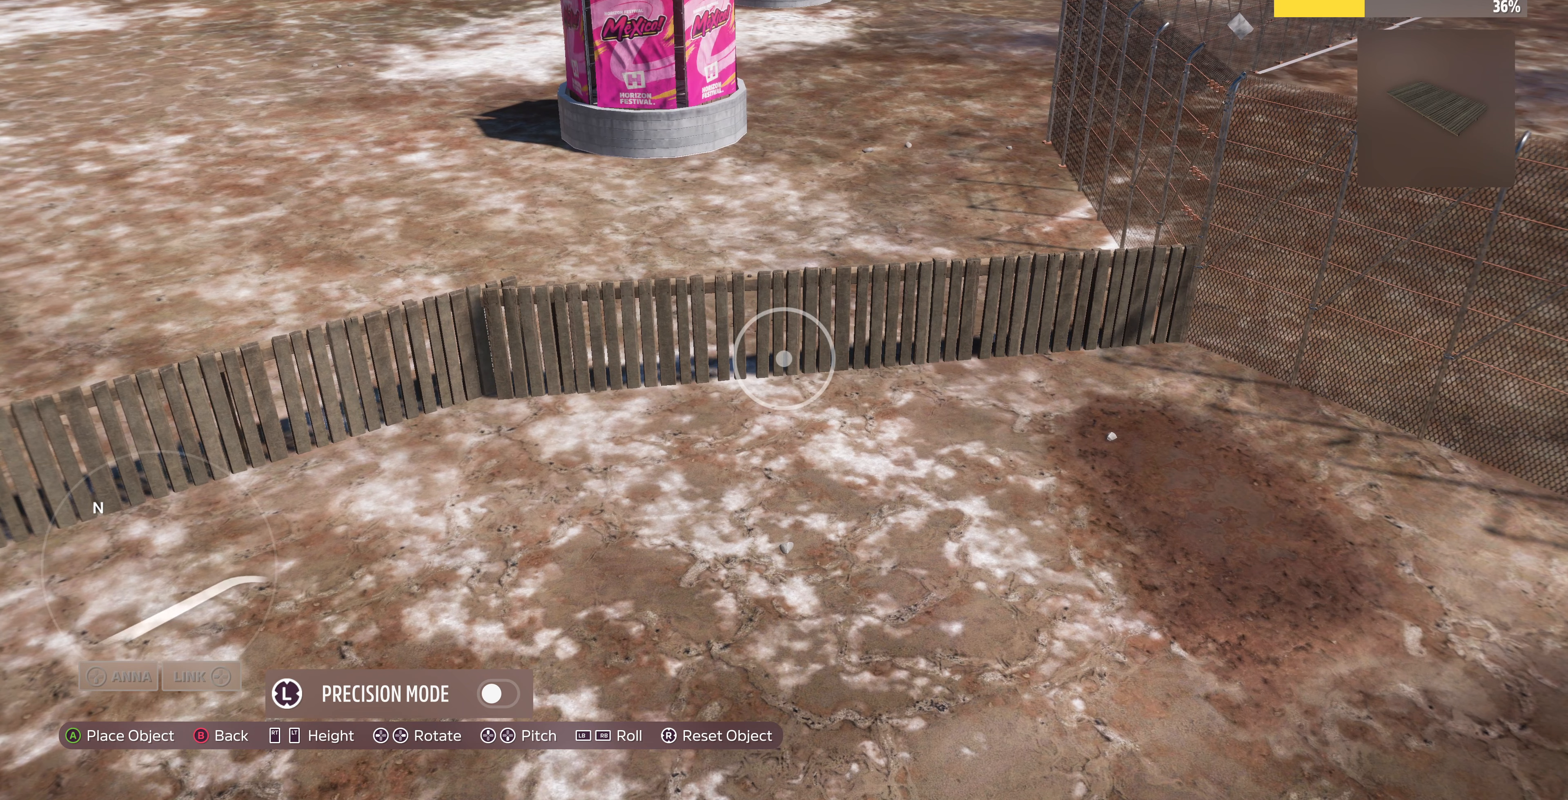
{"dt_ms": 500, "buttons": [], "left_stick": "center", "right_stick": "center", "events": [[33, "left_stick", "center"], [233, "left_stick", "up"], [367, "left_stick", "center"]]}
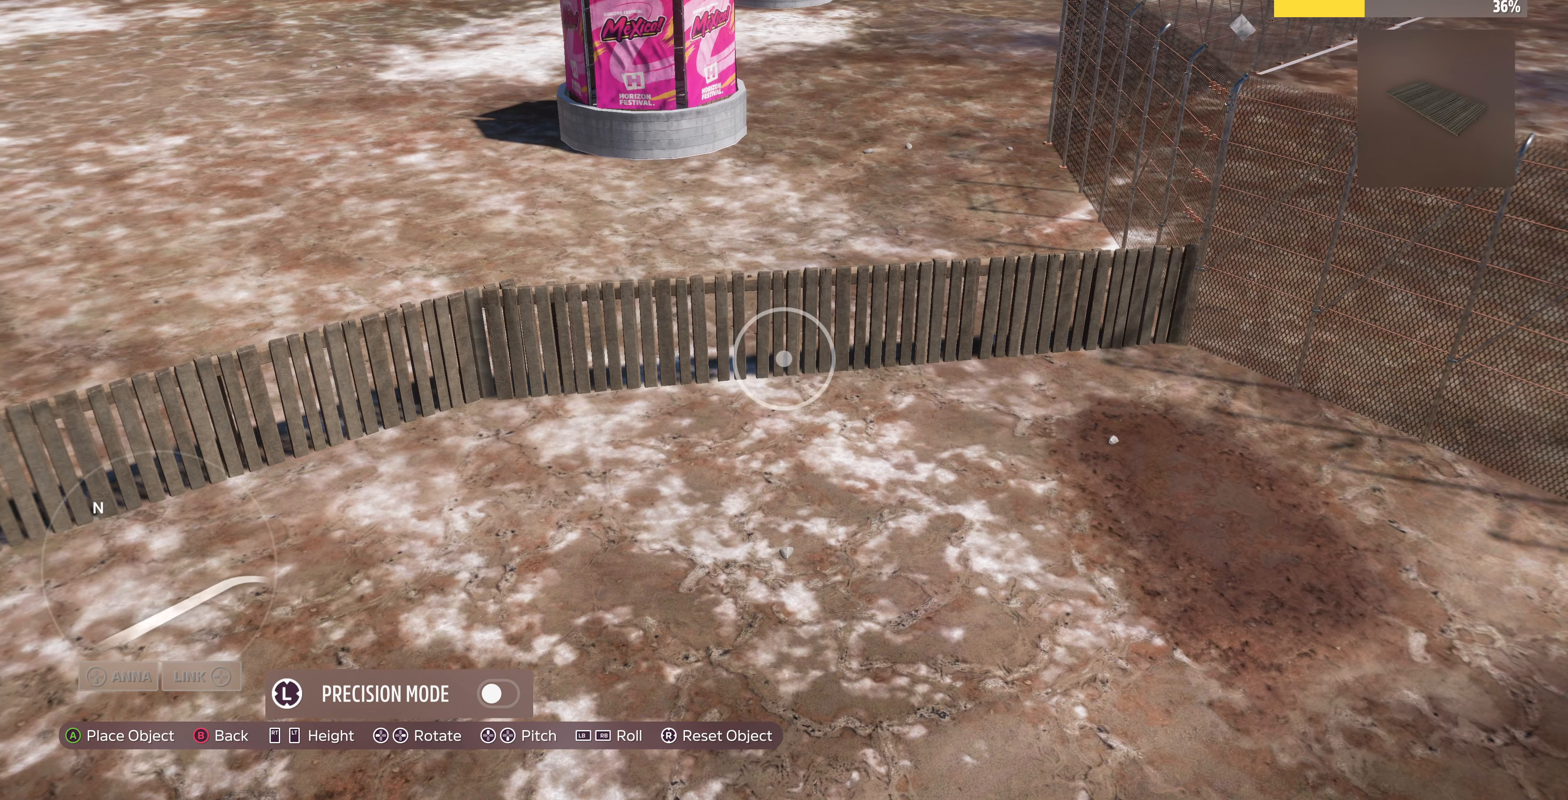
{"dt_ms": 500, "buttons": ["DPAD_DOWN"], "left_stick": "center", "right_stick": "center", "events": [[100, "left_stick", "up"], [267, "left_stick", "center"], [500, "DPAD_DOWN", "down"]]}
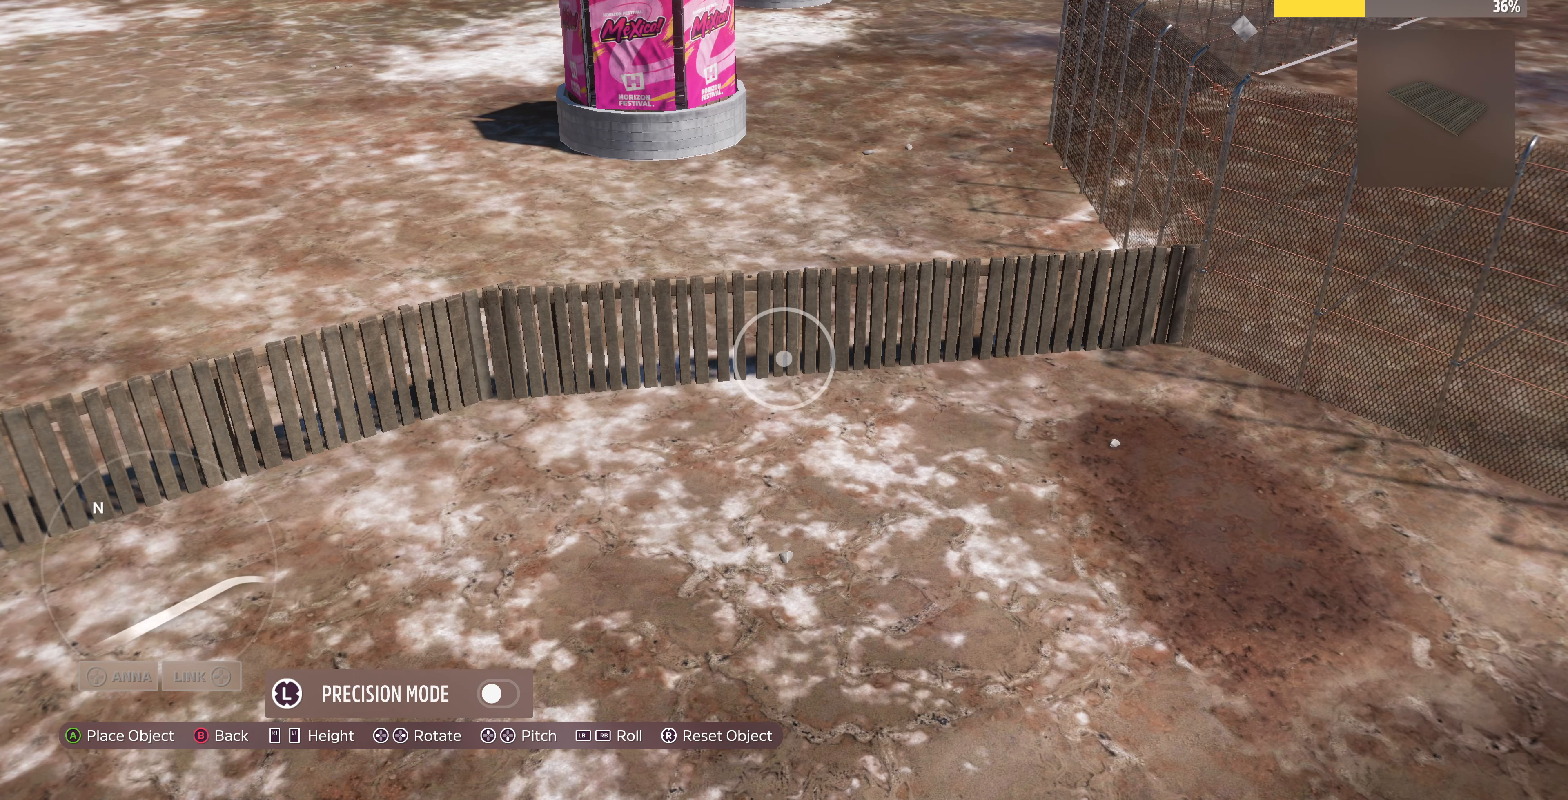
{"dt_ms": 500, "buttons": [], "left_stick": "center", "right_stick": "center", "events": [[67, "DPAD_DOWN", "up"], [367, "DPAD_UP", "down"], [433, "DPAD_UP", "up"]]}
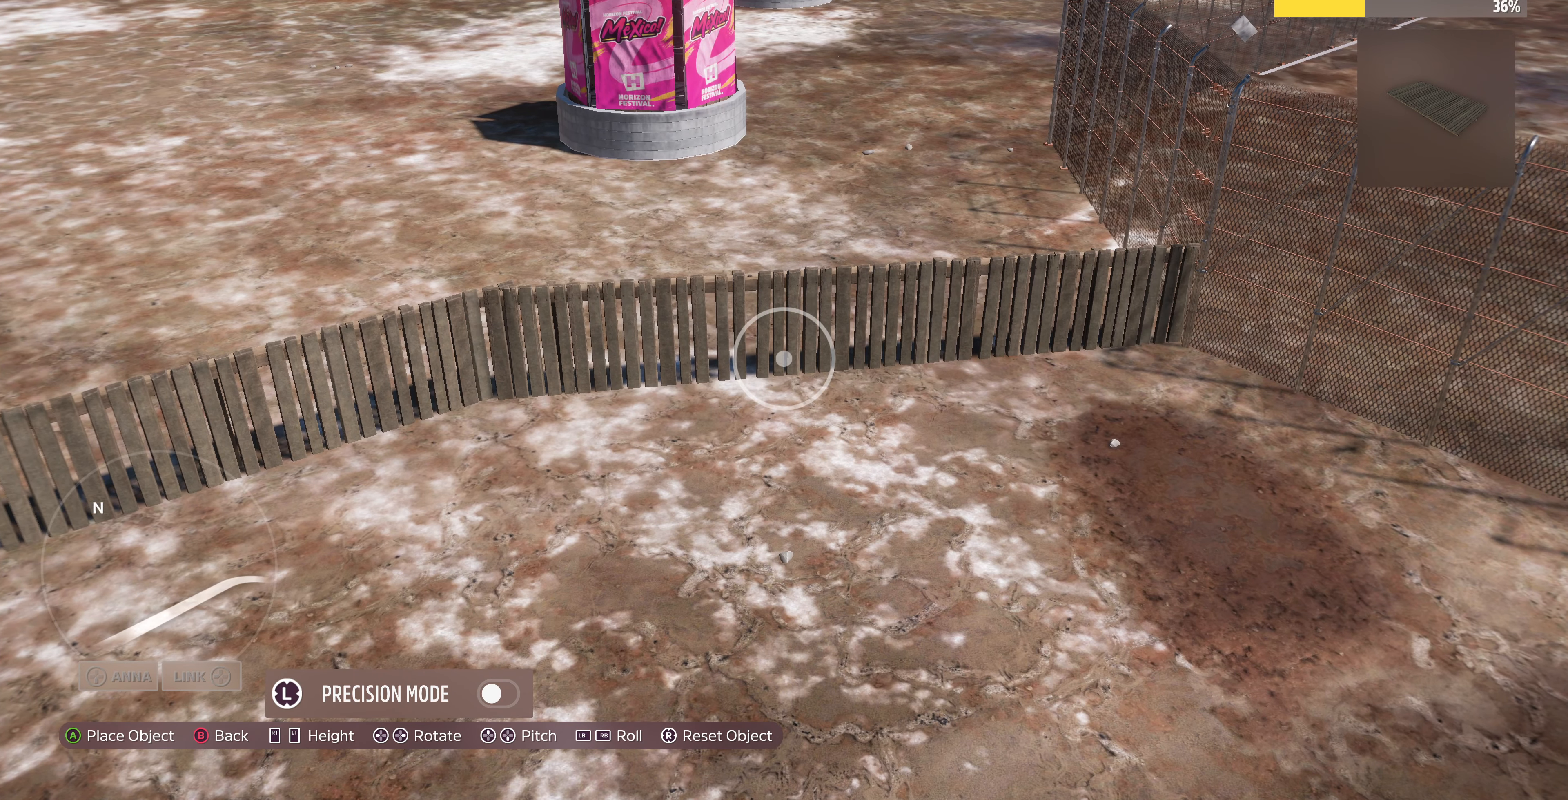
{"dt_ms": 500, "buttons": [], "left_stick": "center", "right_stick": "center", "events": [[200, "DPAD_UP", "down"], [267, "DPAD_UP", "up"]]}
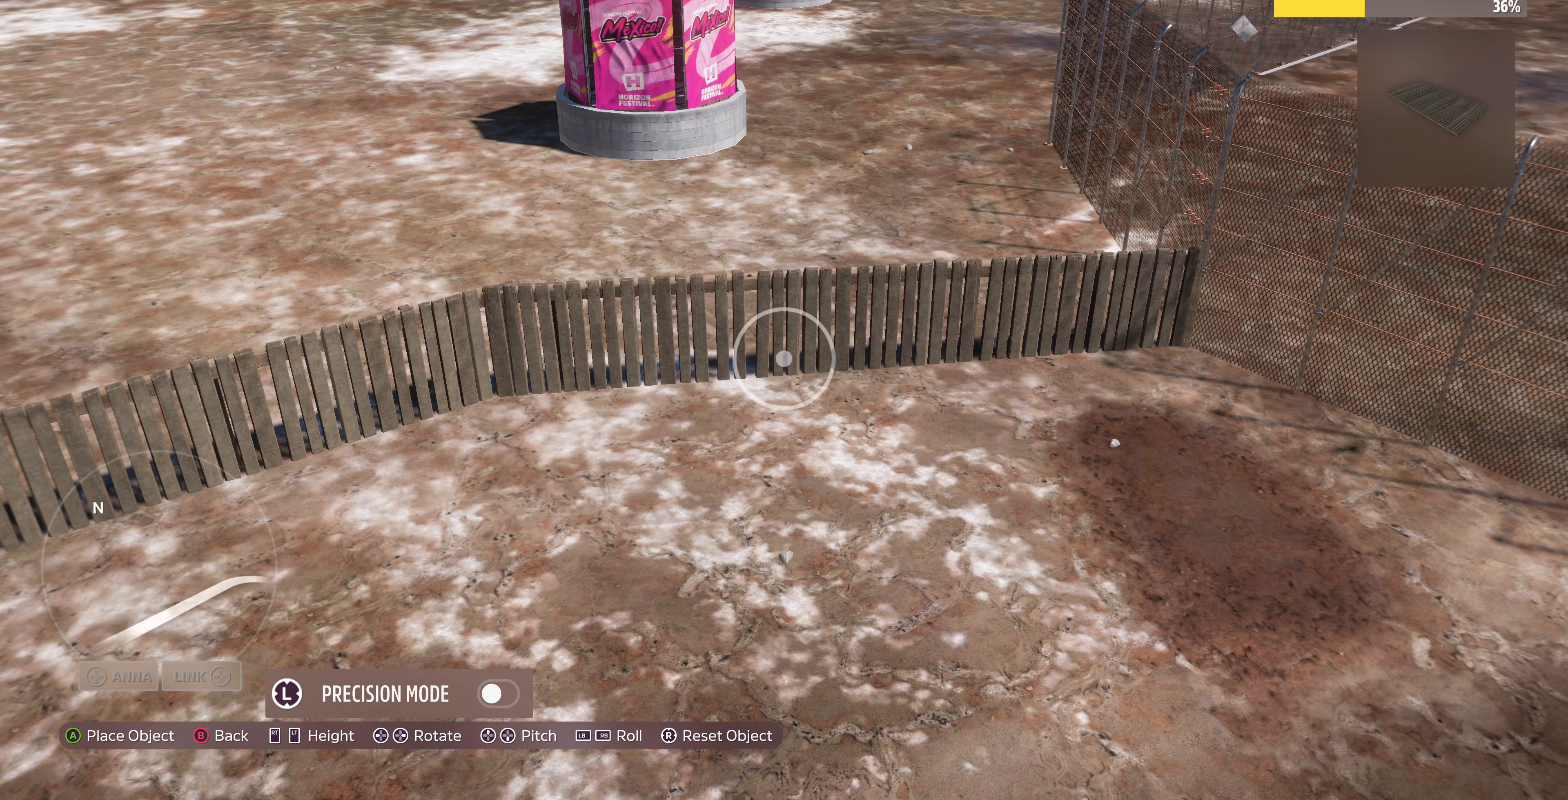
{"dt_ms": 500, "buttons": [], "left_stick": "up", "right_stick": "center", "events": [[400, "left_stick", "up"]]}
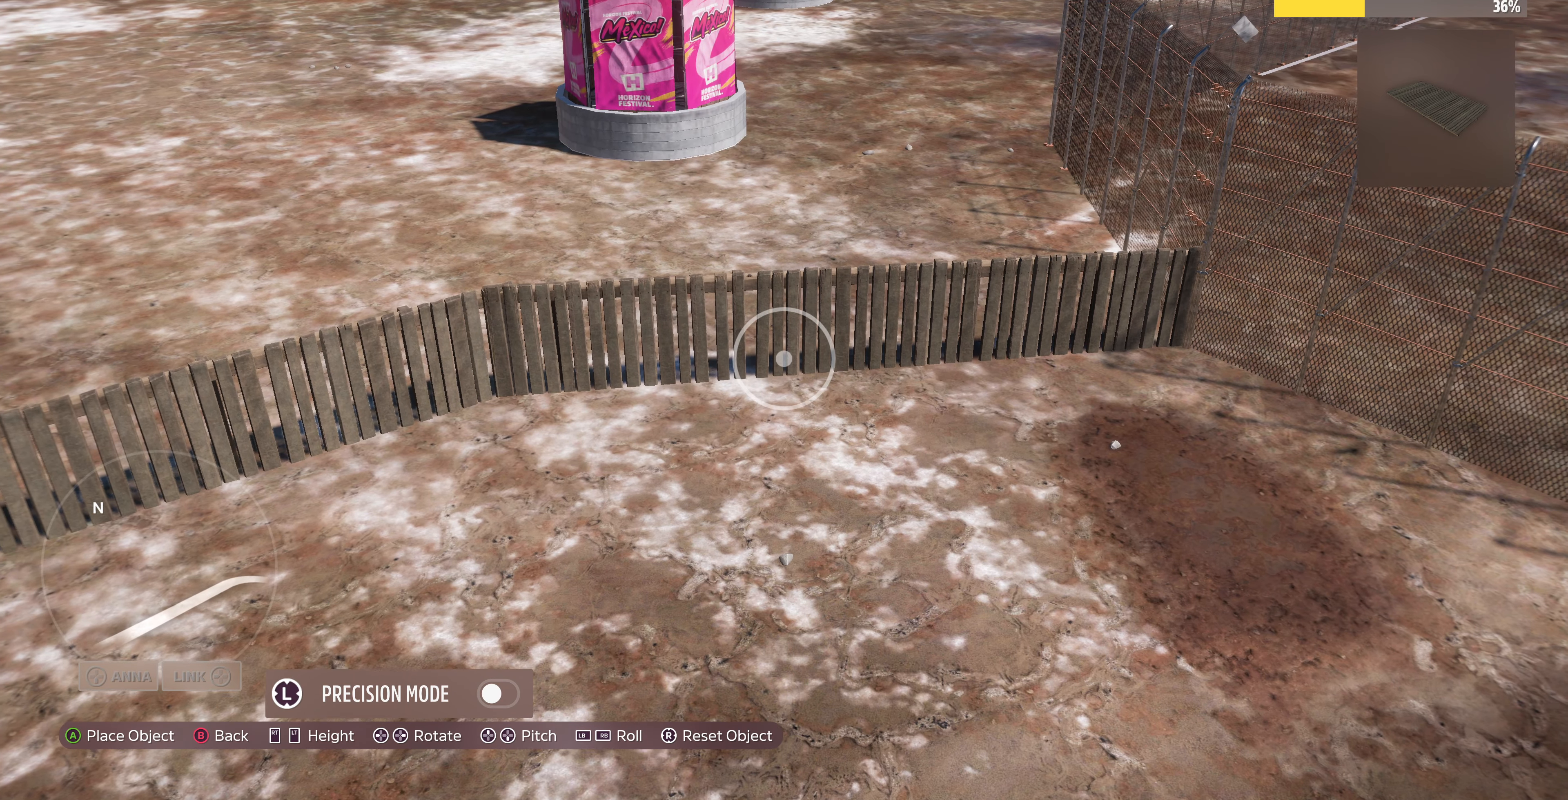
{"dt_ms": 500, "buttons": [], "left_stick": "center", "right_stick": "center", "events": [[33, "left_stick", "center"], [267, "left_stick", "down-left"], [400, "left_stick", "center"]]}
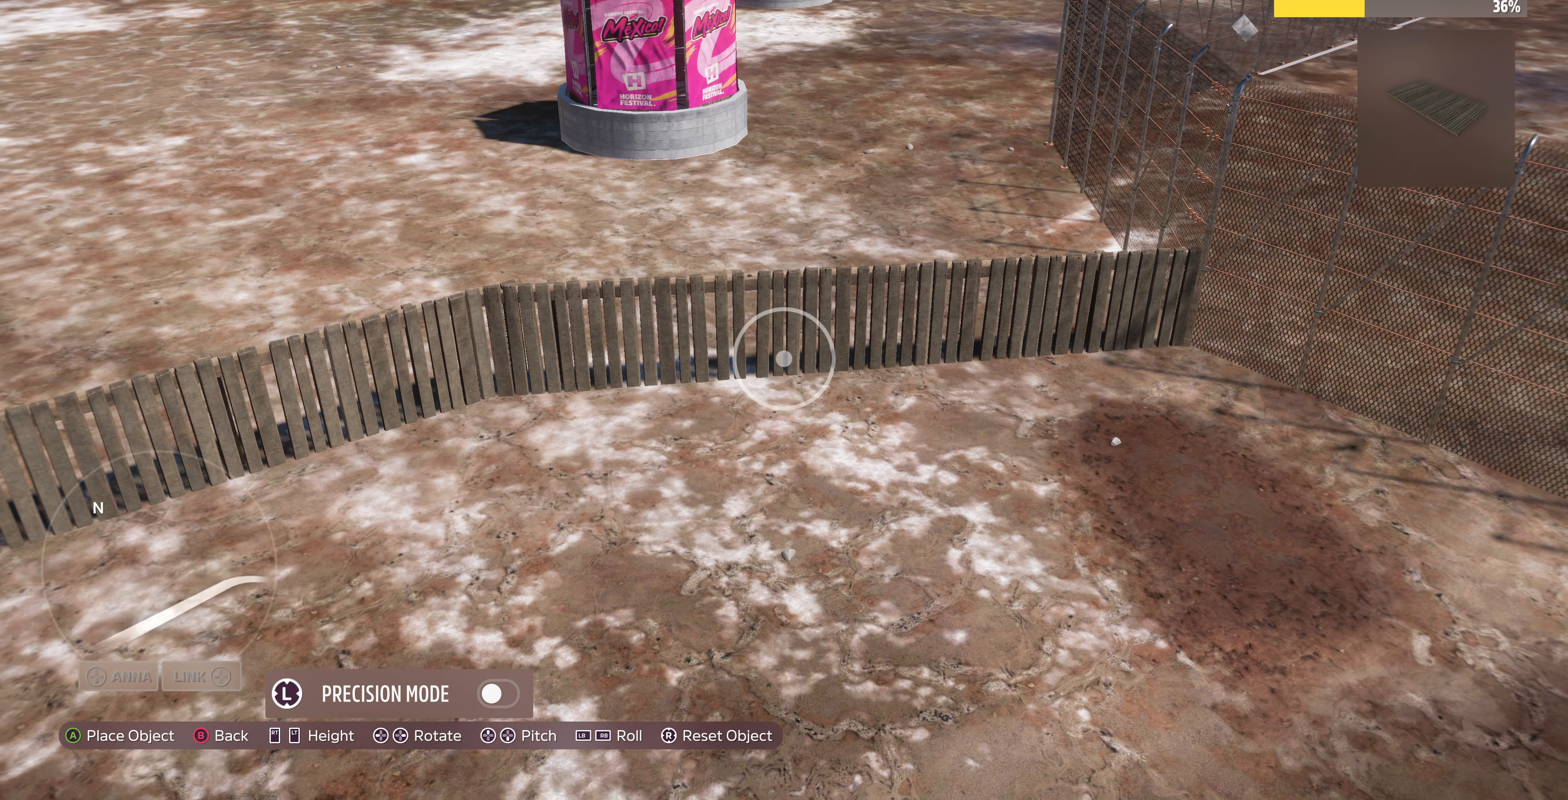
{"dt_ms": 500, "buttons": [], "left_stick": "up", "right_stick": "center", "events": [[100, "left_stick", "down"], [233, "left_stick", "center"], [500, "left_stick", "up"]]}
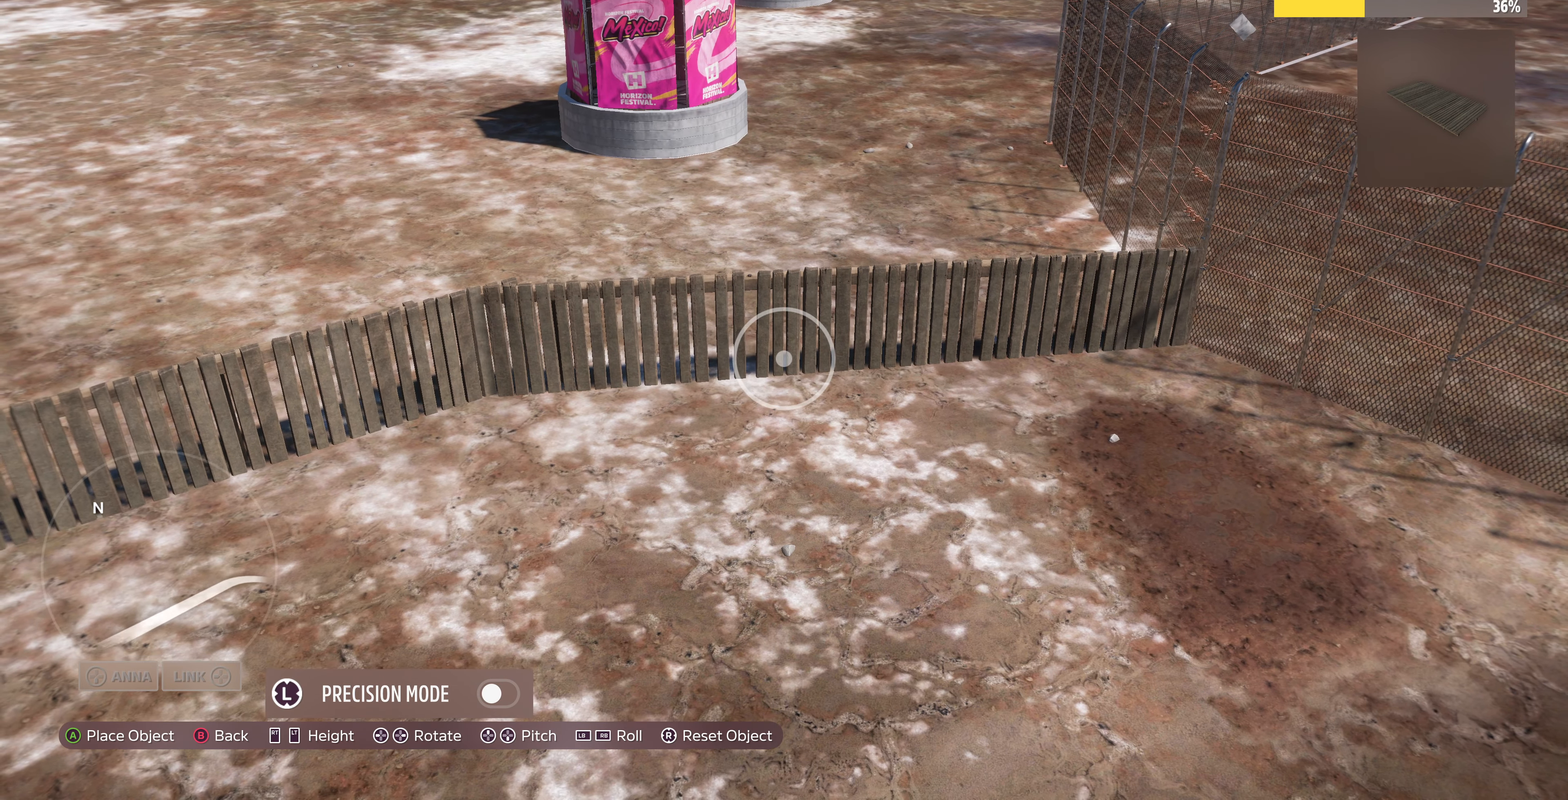
{"dt_ms": 500, "buttons": [], "left_stick": "center", "right_stick": "center", "events": [[133, "left_stick", "center"], [300, "left_stick", "up"], [433, "left_stick", "center"]]}
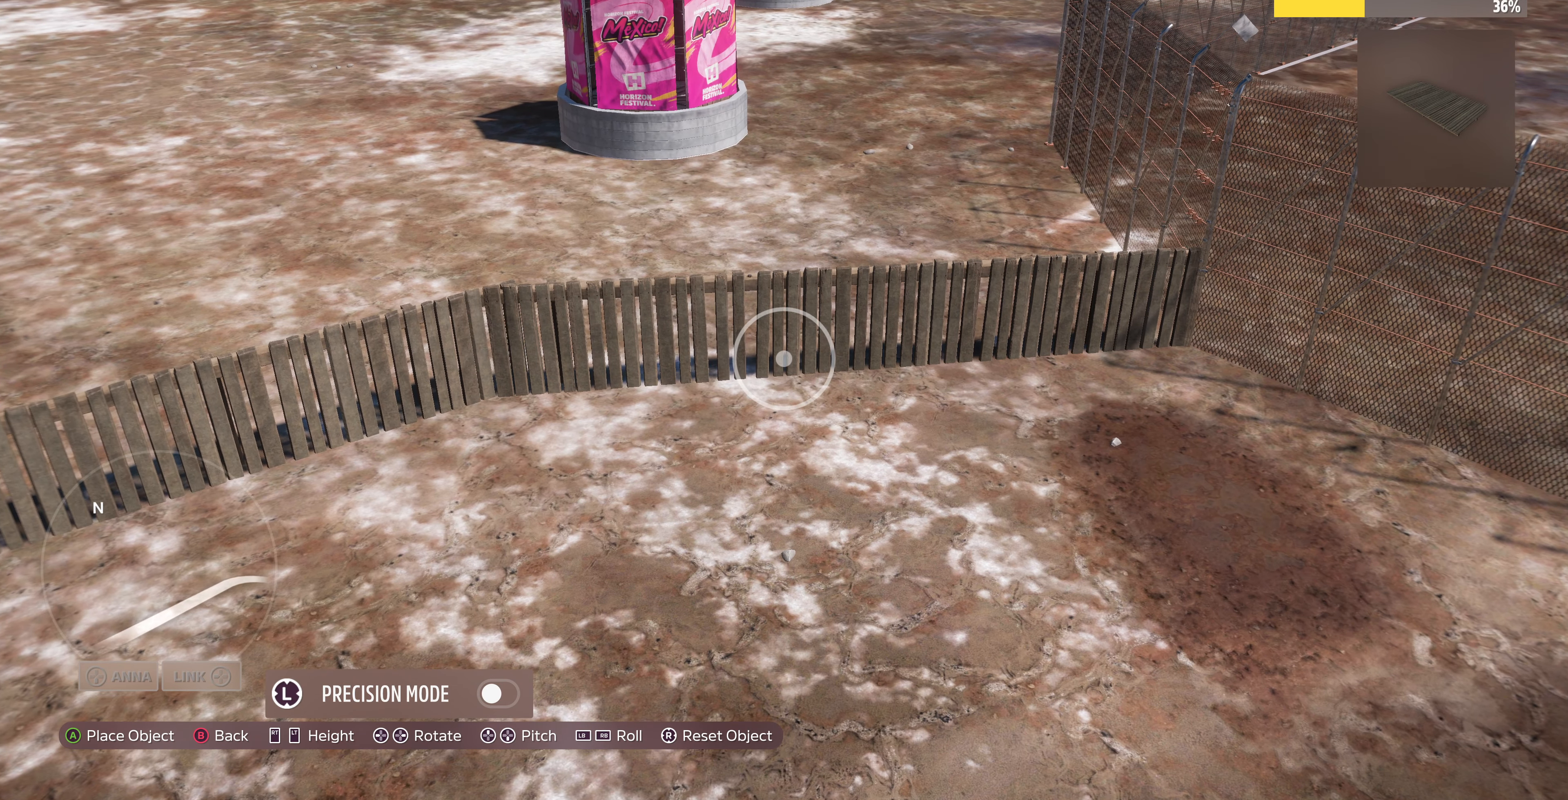
{"dt_ms": 500, "buttons": [], "left_stick": "center", "right_stick": "center", "events": [[233, "left_stick", "down"], [300, "left_stick", "center"]]}